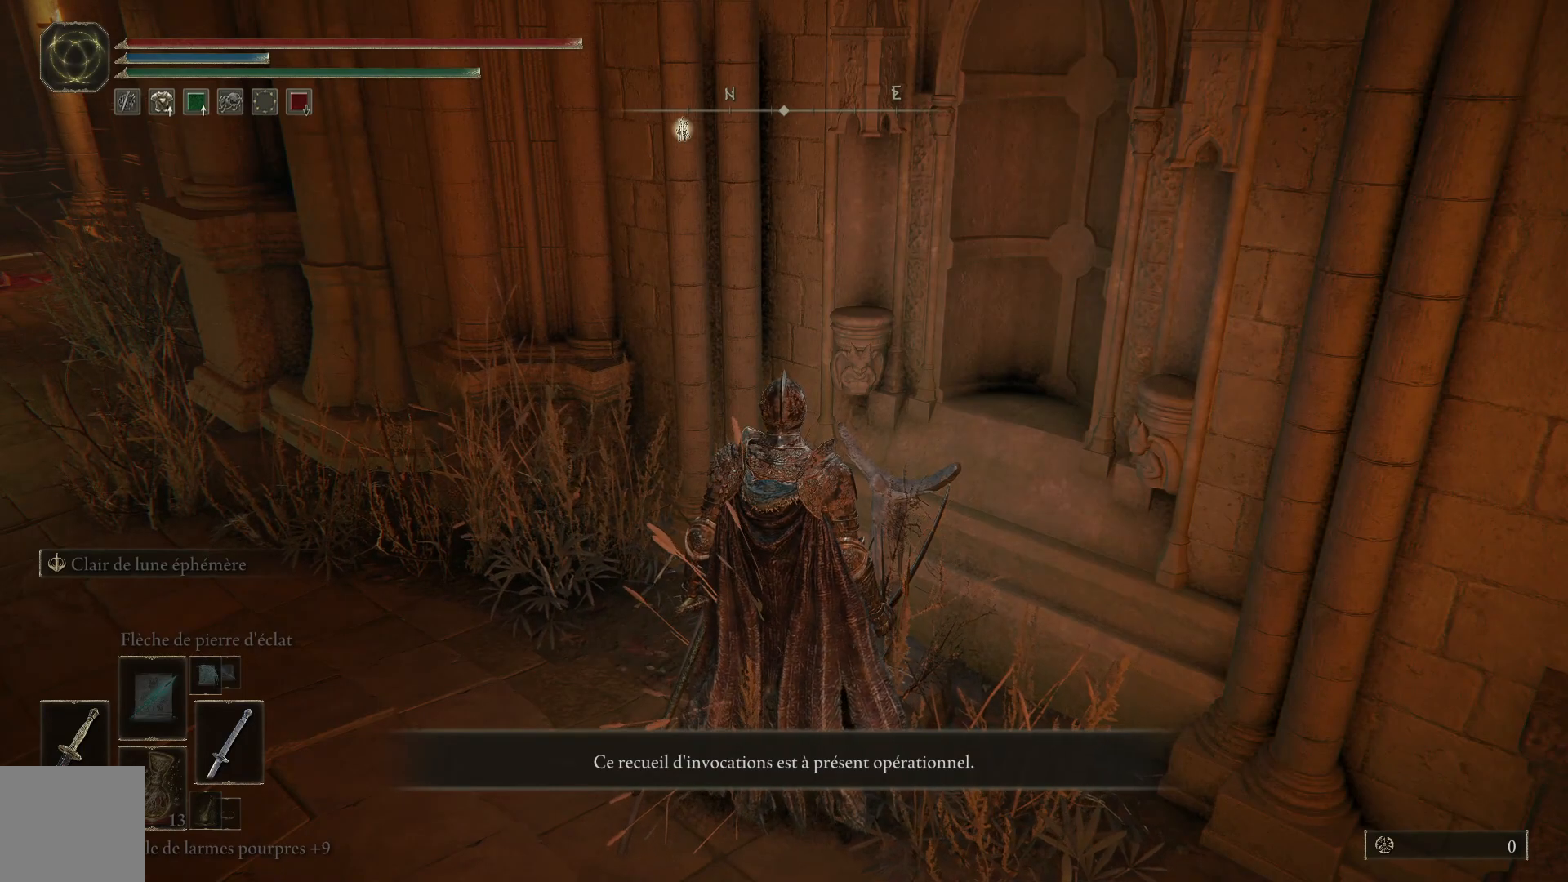
Gameplay with a controller (Xbox layout); each line is a JSON object with the inputs held at the frame after it. "events" lists button and stick changes between this image and that frame as [ms after this image, input, new state], when the widget could be followed in between.
{"buttons": [], "left_stick": "center", "right_stick": "down-left", "events": [[483, "right_stick", "down-left"]]}
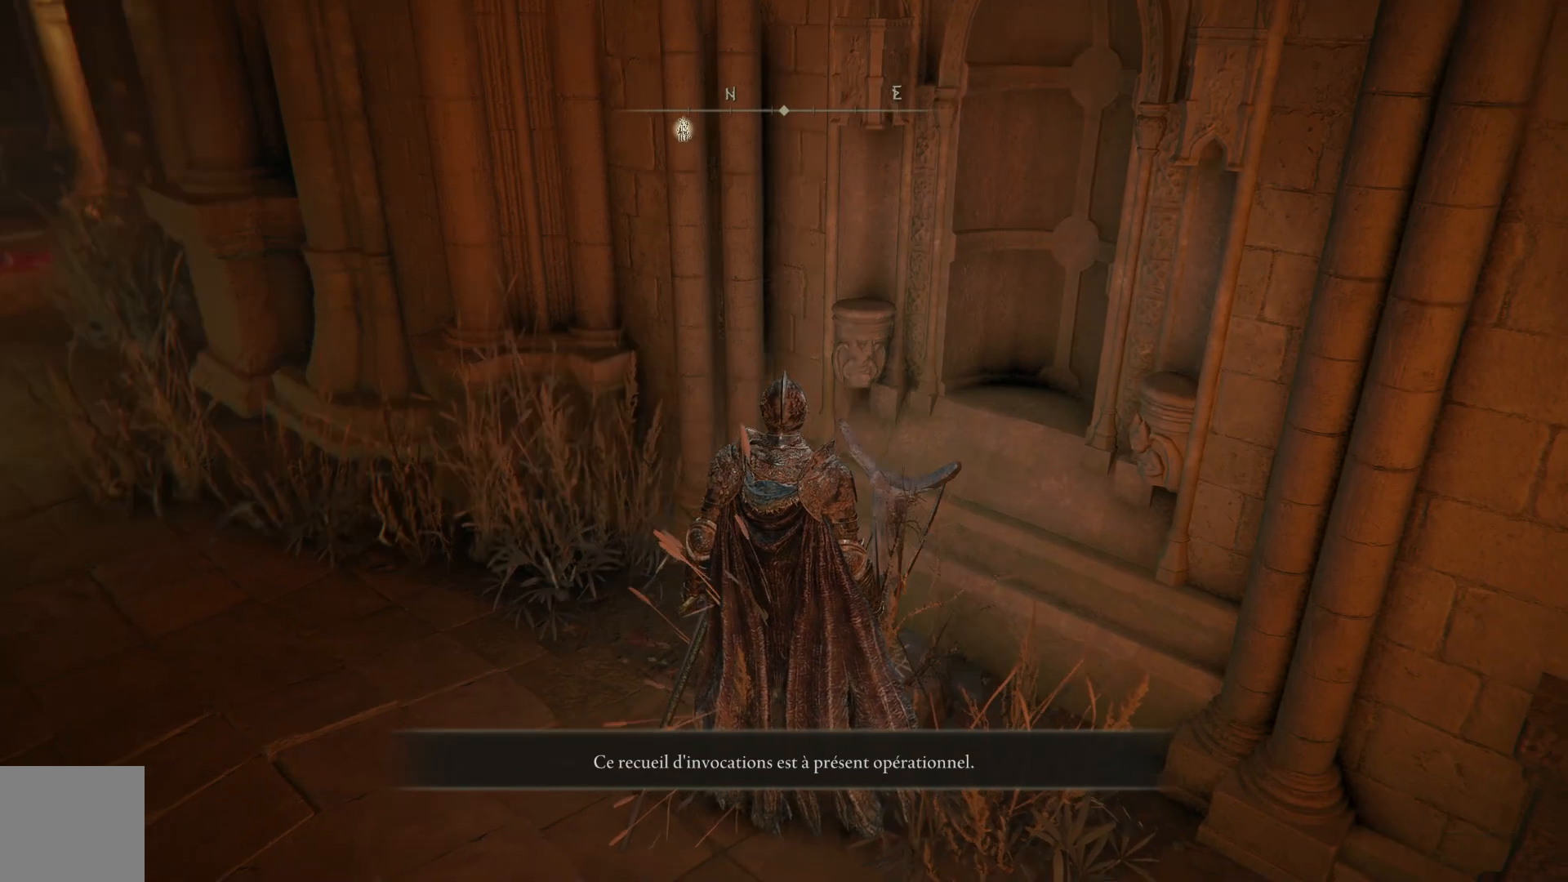
{"buttons": [], "left_stick": "center", "right_stick": "left", "events": [[250, "right_stick", "left"]]}
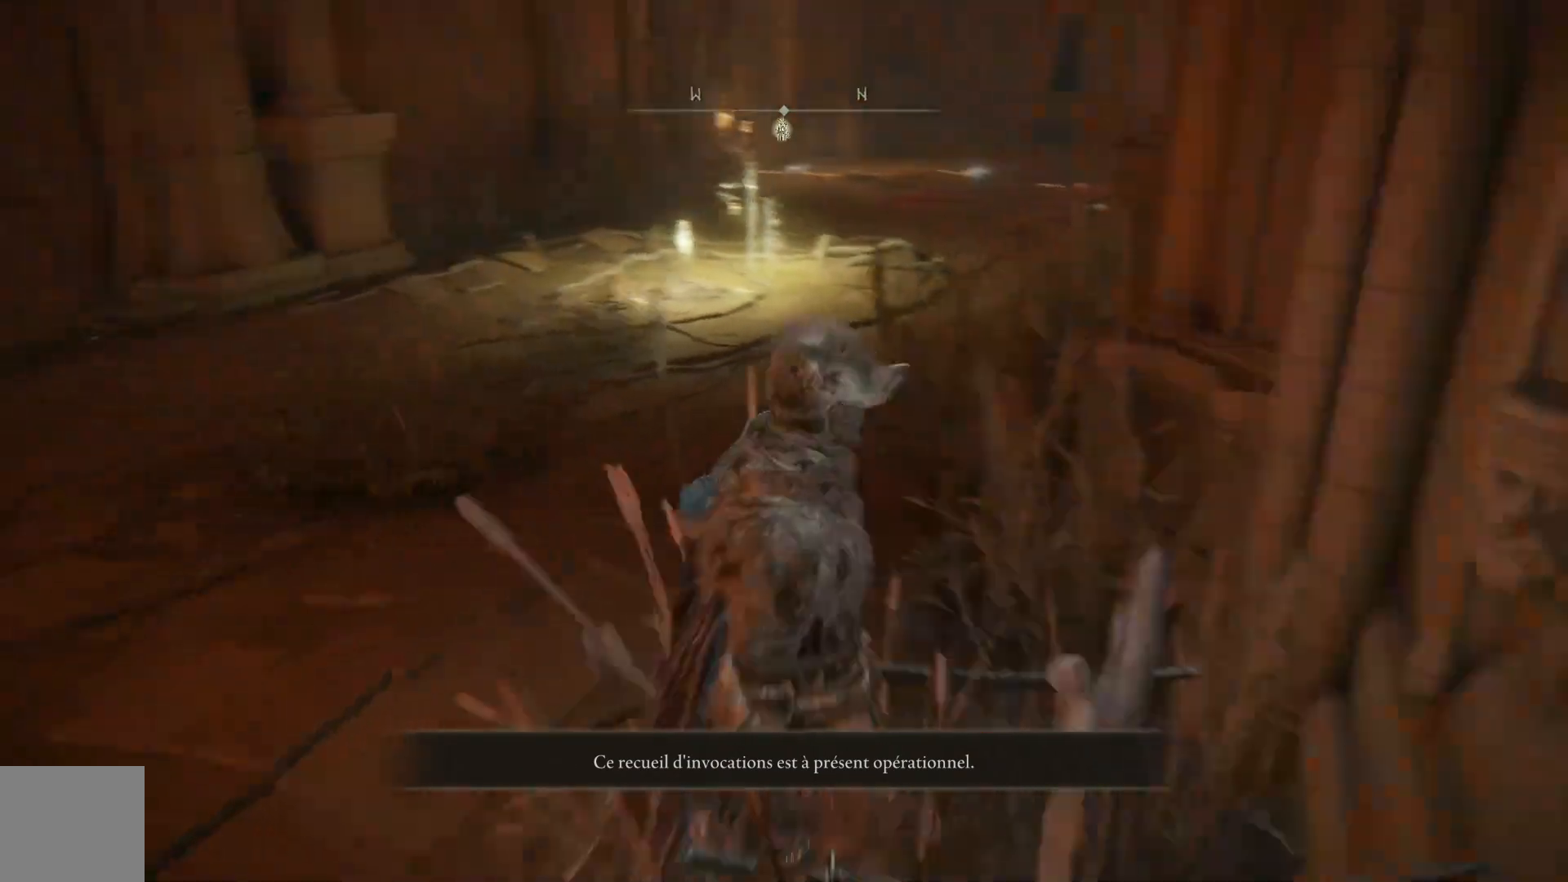
{"buttons": ["B"], "left_stick": "up", "right_stick": "center", "events": [[167, "right_stick", "center"], [233, "left_stick", "up-right"], [317, "left_stick", "up"], [350, "B", "down"]]}
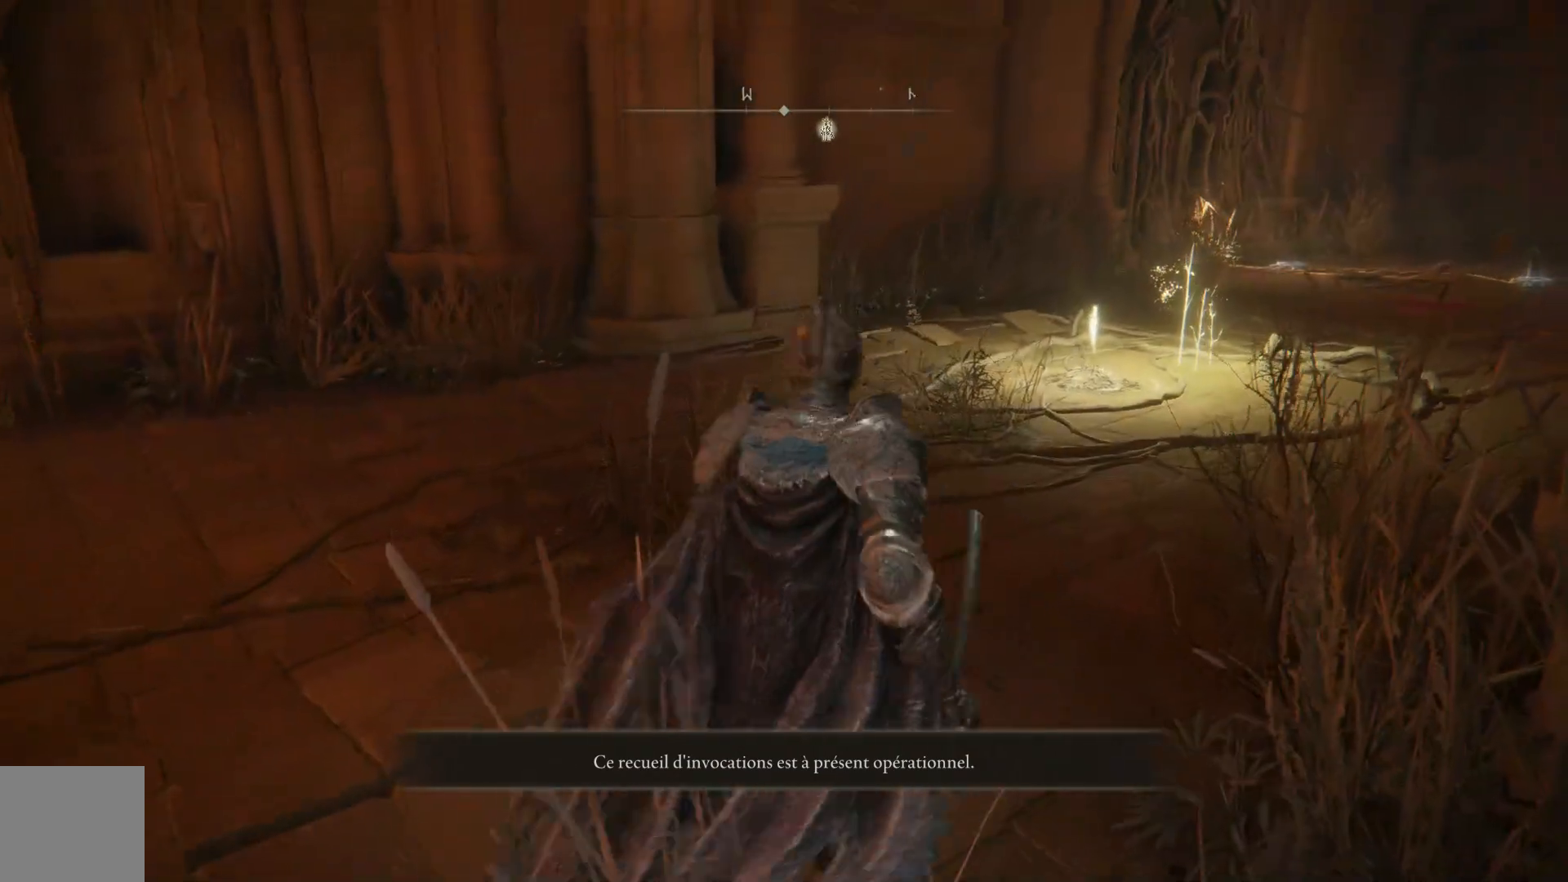
{"buttons": ["B"], "left_stick": "up", "right_stick": "center", "events": []}
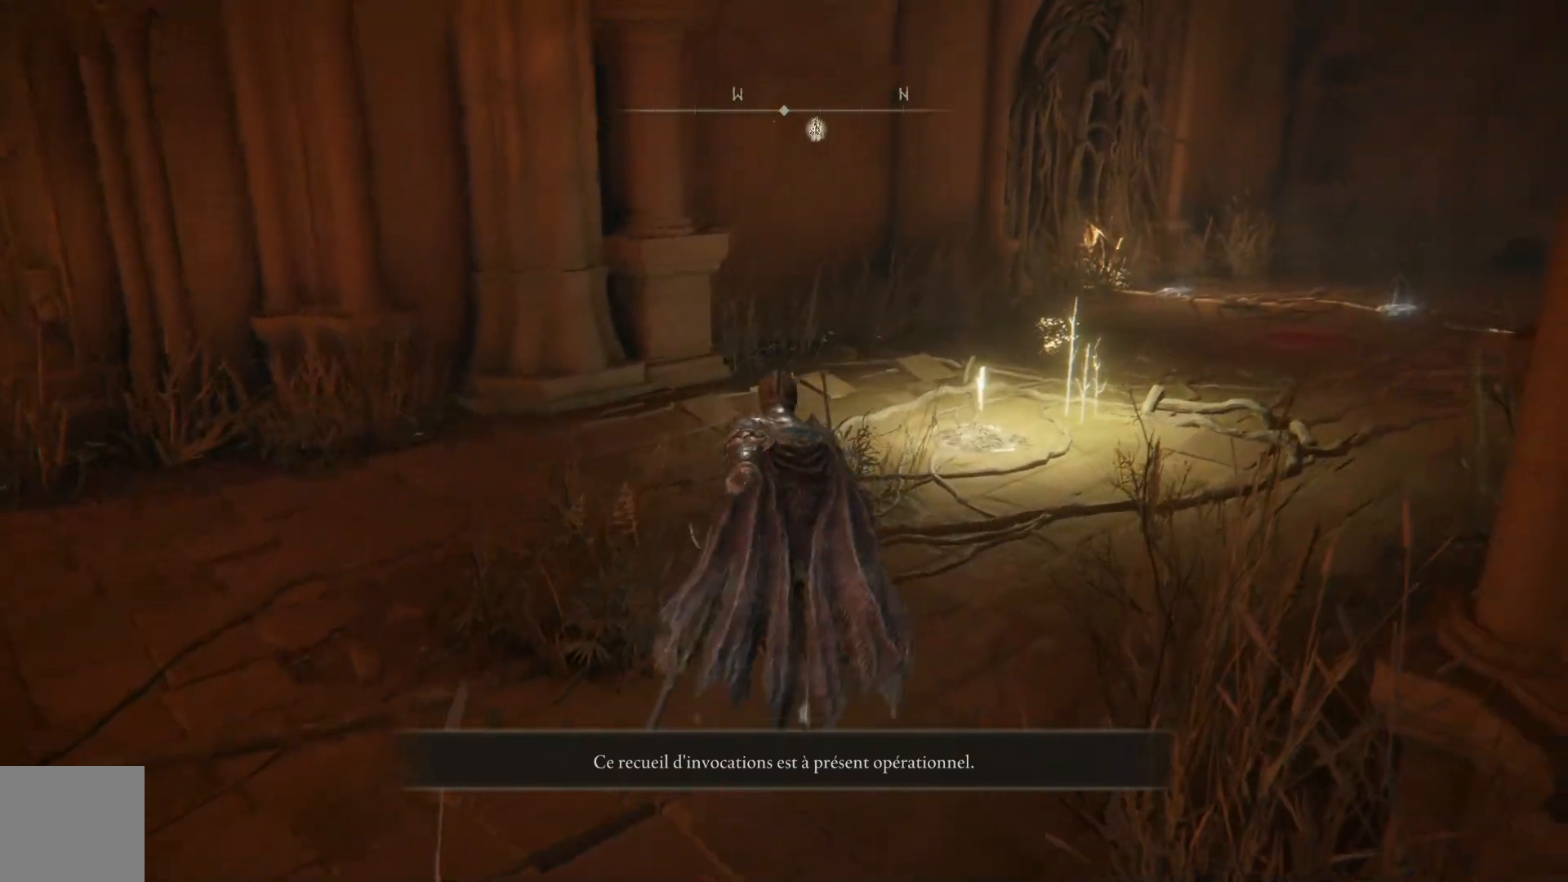
{"buttons": ["B"], "left_stick": "left", "right_stick": "center", "events": [[100, "left_stick", "up-left"], [483, "left_stick", "left"]]}
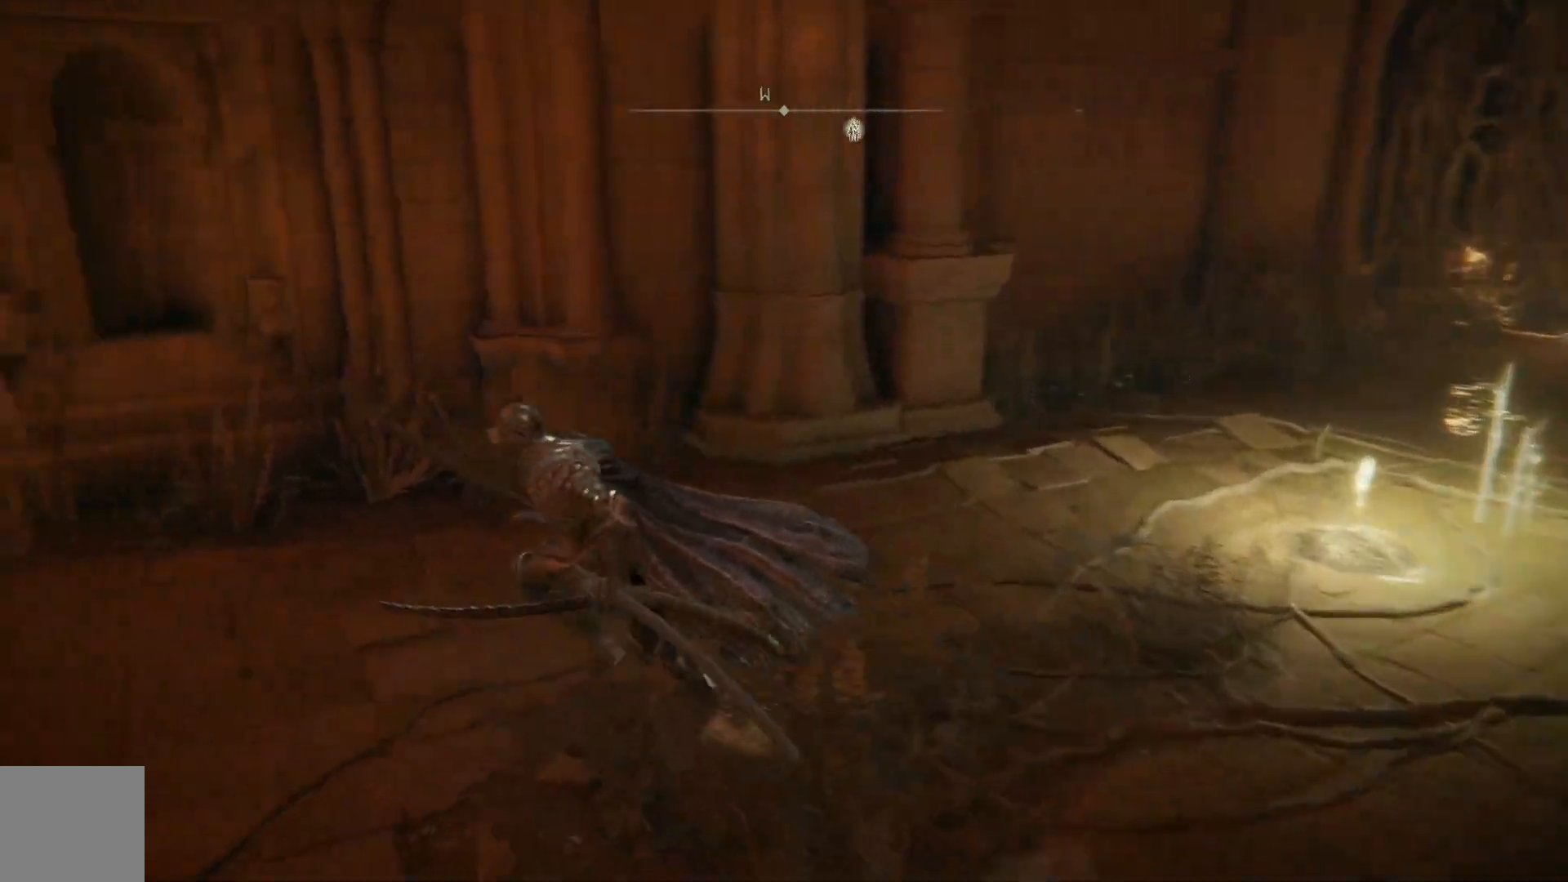
{"buttons": ["B"], "left_stick": "left", "right_stick": "center", "events": []}
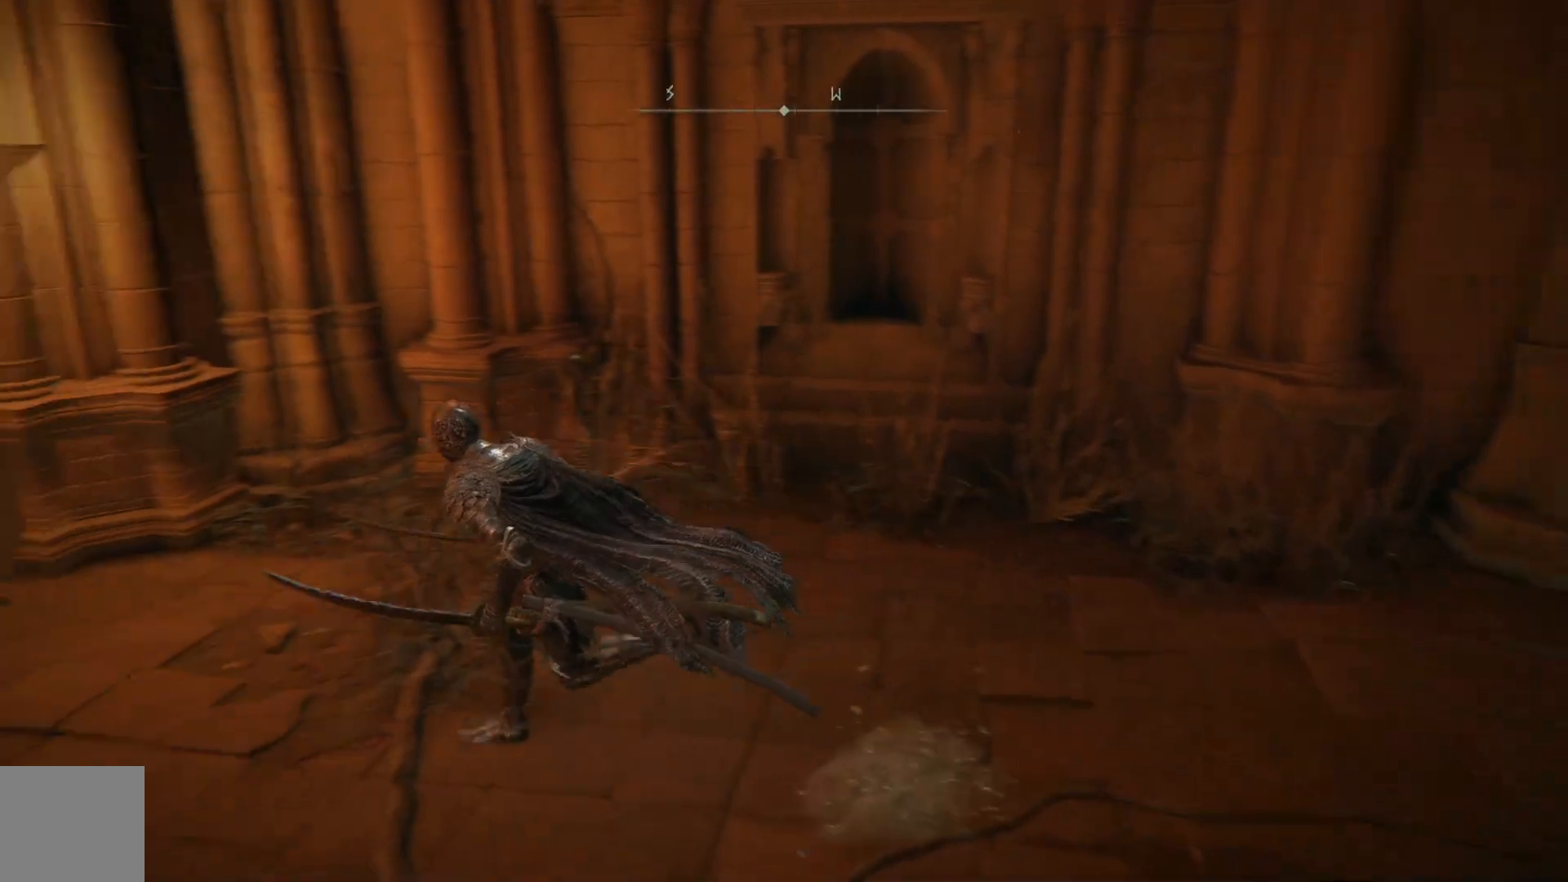
{"buttons": ["B"], "left_stick": "up-left", "right_stick": "center", "events": [[433, "left_stick", "up-left"]]}
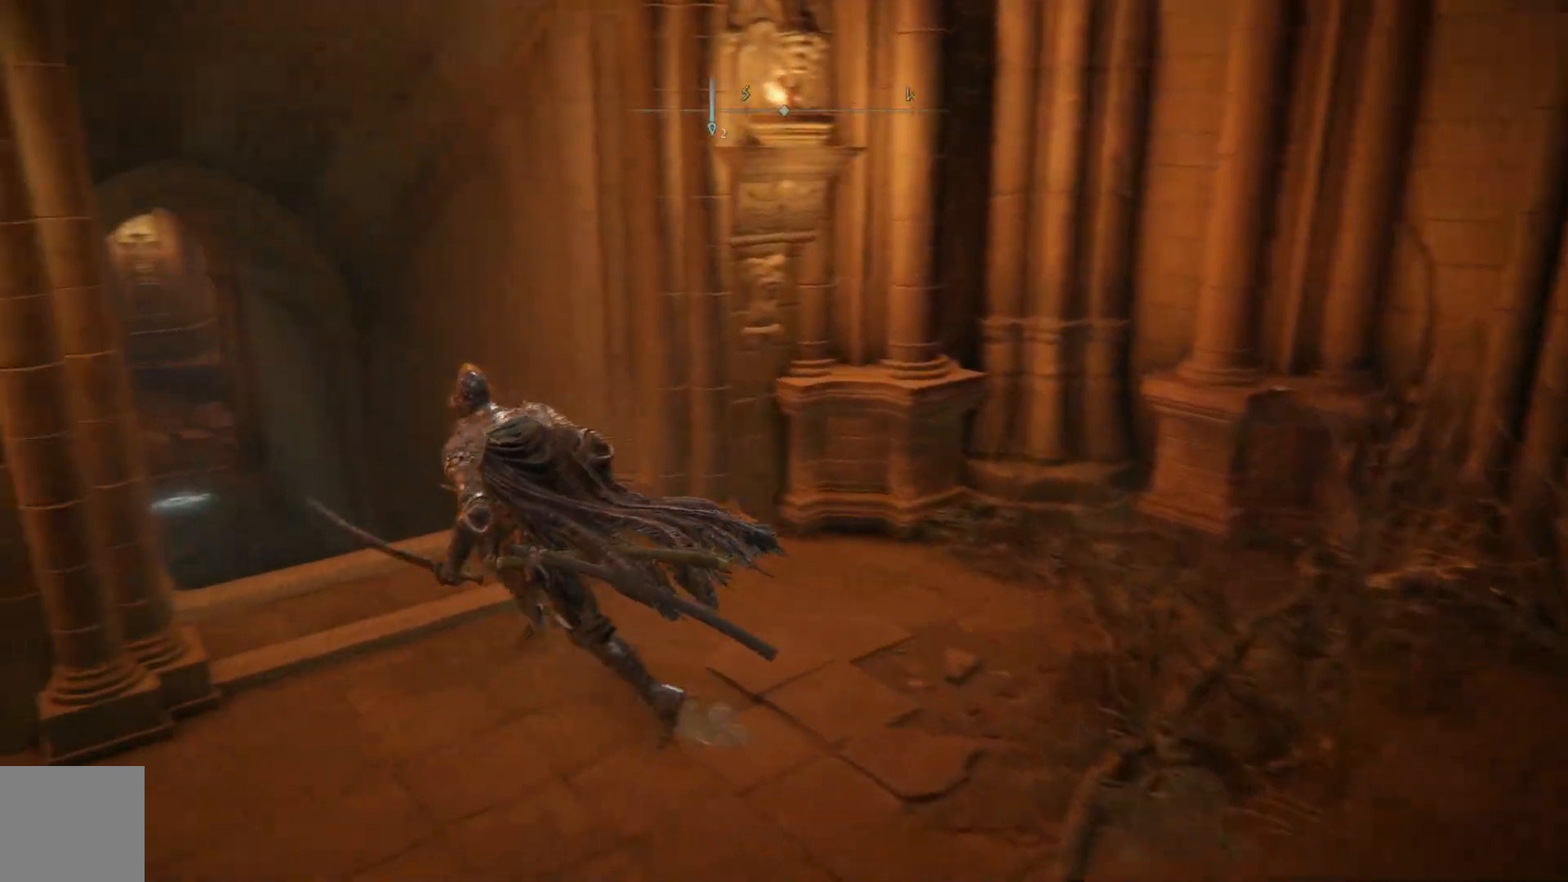
{"buttons": ["B"], "left_stick": "up", "right_stick": "center", "events": [[317, "left_stick", "up"]]}
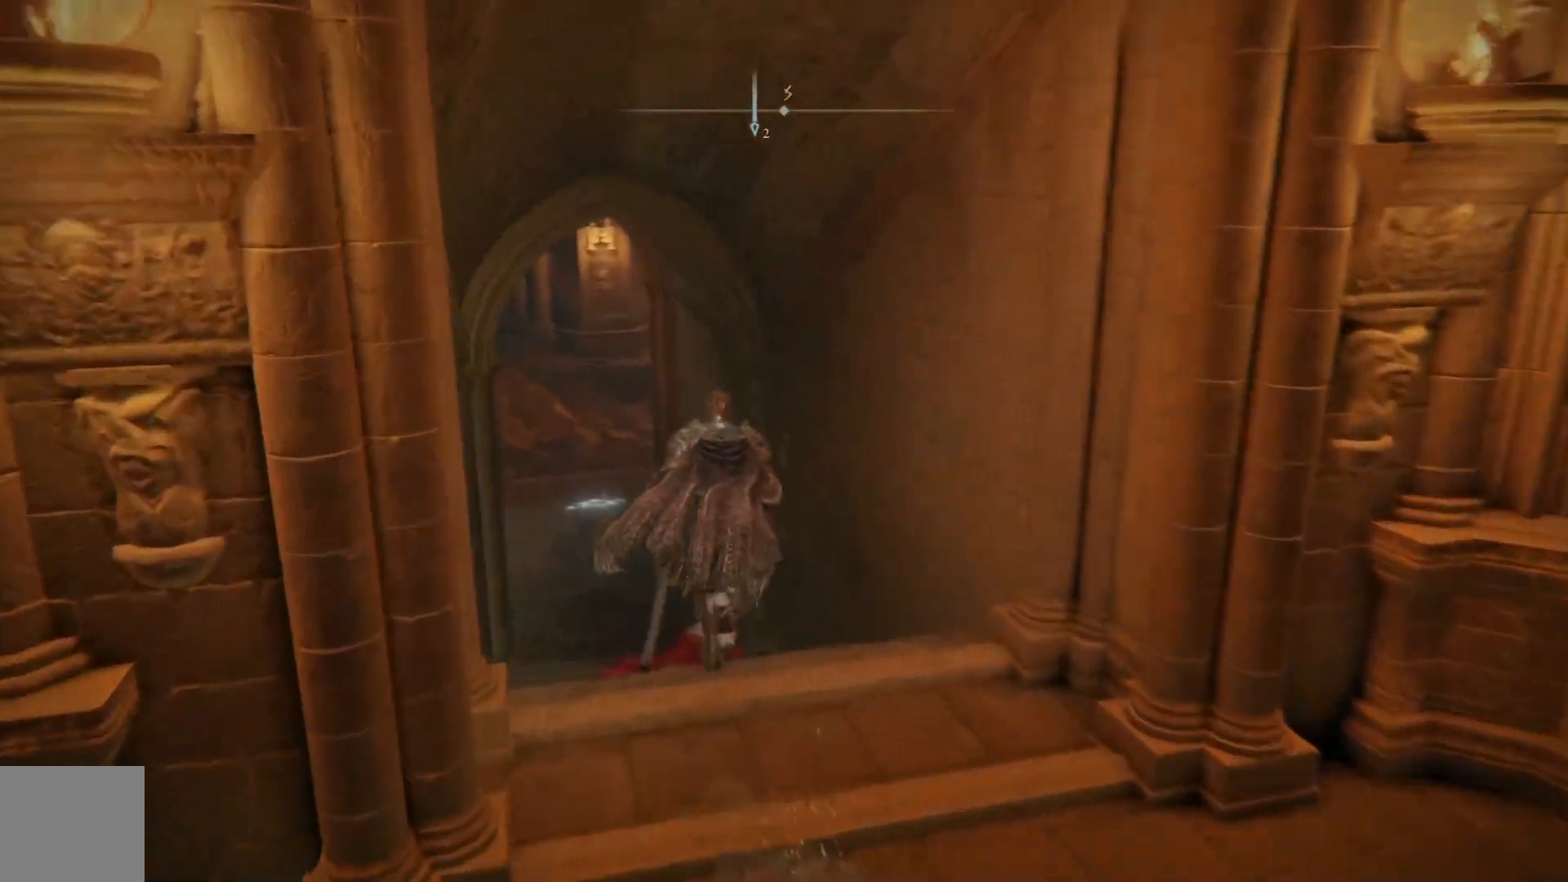
{"buttons": ["B"], "left_stick": "up", "right_stick": "center", "events": []}
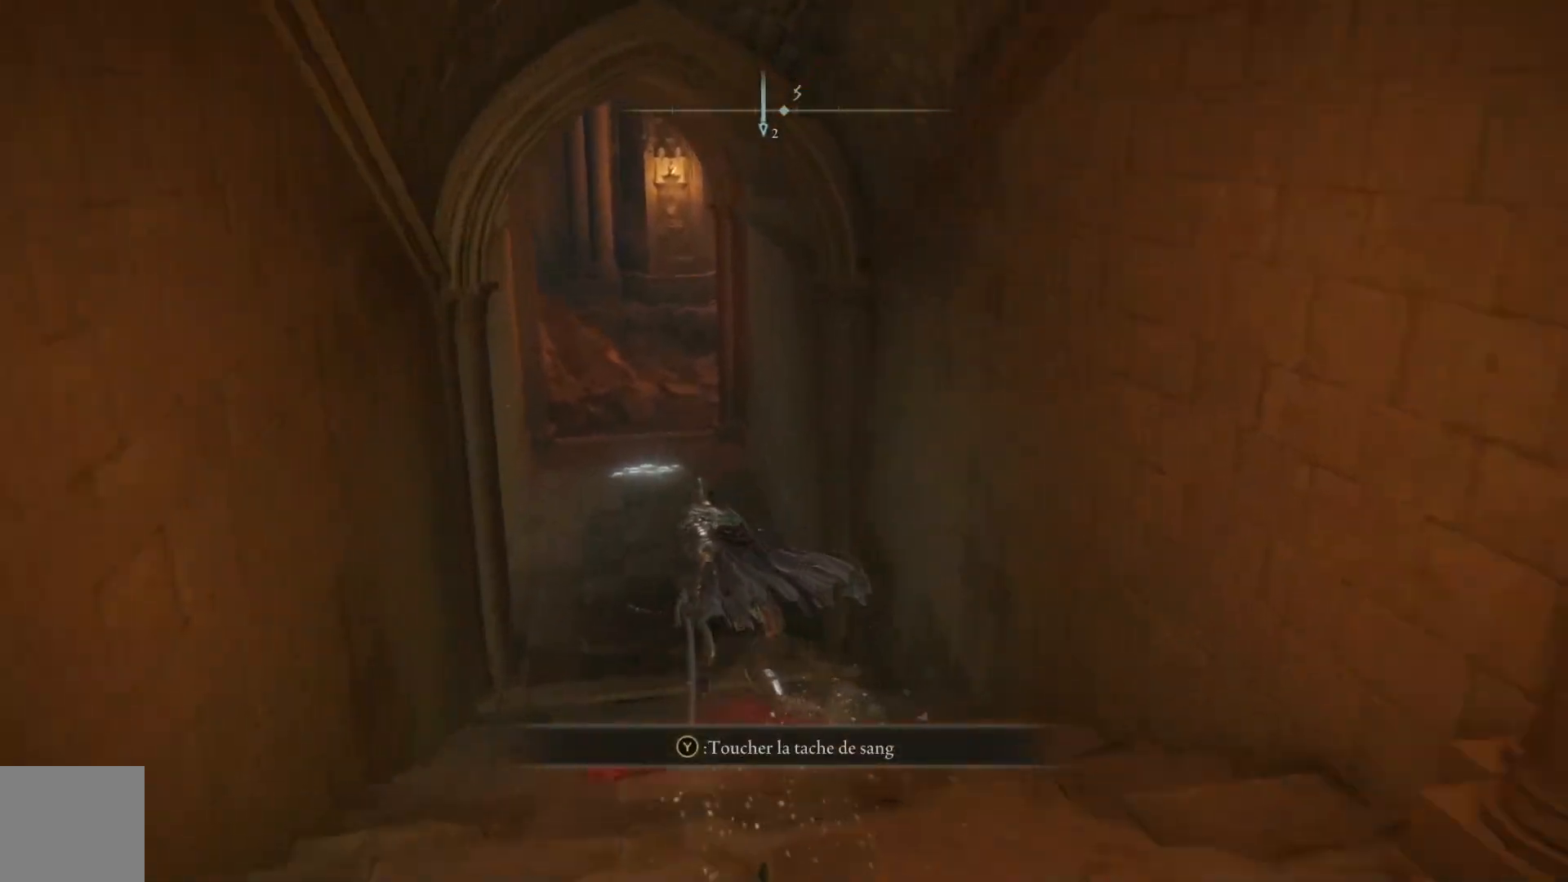
{"buttons": ["B"], "left_stick": "up", "right_stick": "center", "events": []}
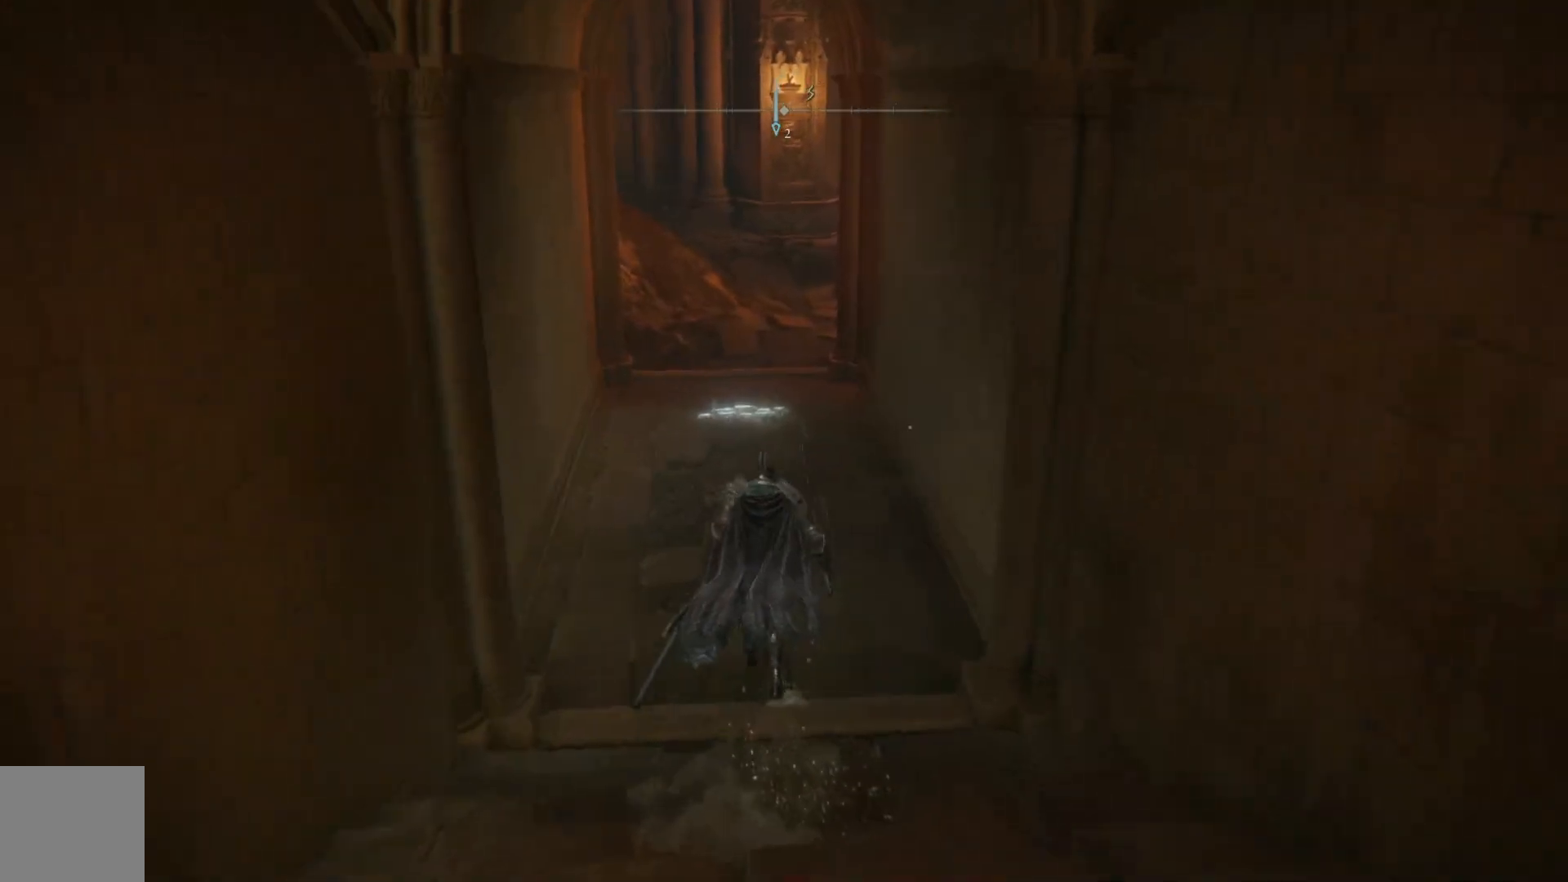
{"buttons": ["A", "B"], "left_stick": "up", "right_stick": "center", "events": [[150, "A", "down"]]}
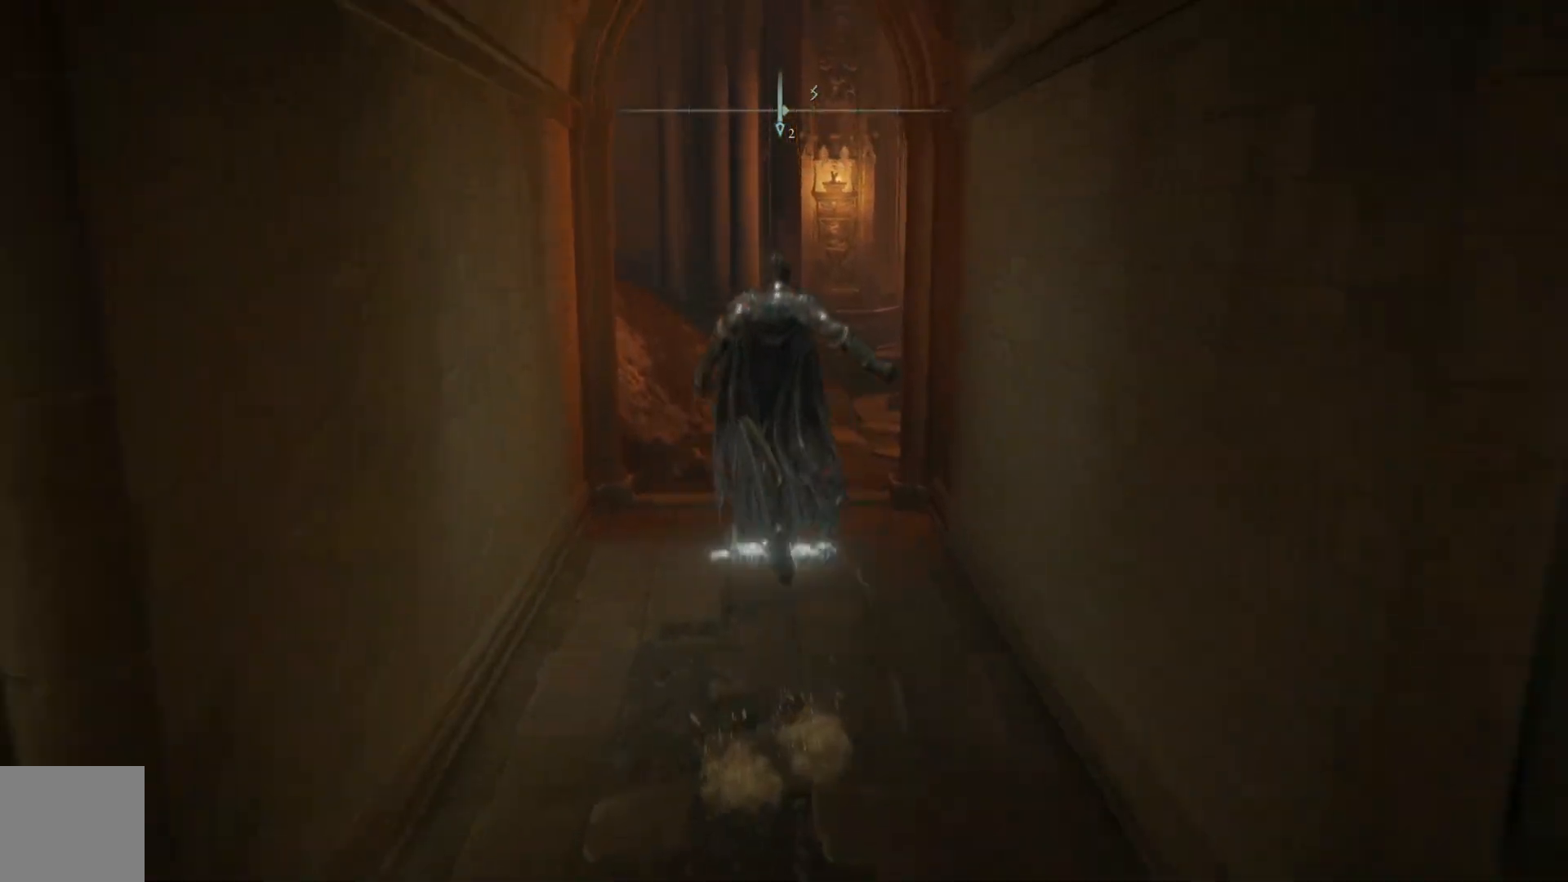
{"buttons": [], "left_stick": "up", "right_stick": "center", "events": [[133, "A", "up"], [400, "B", "up"]]}
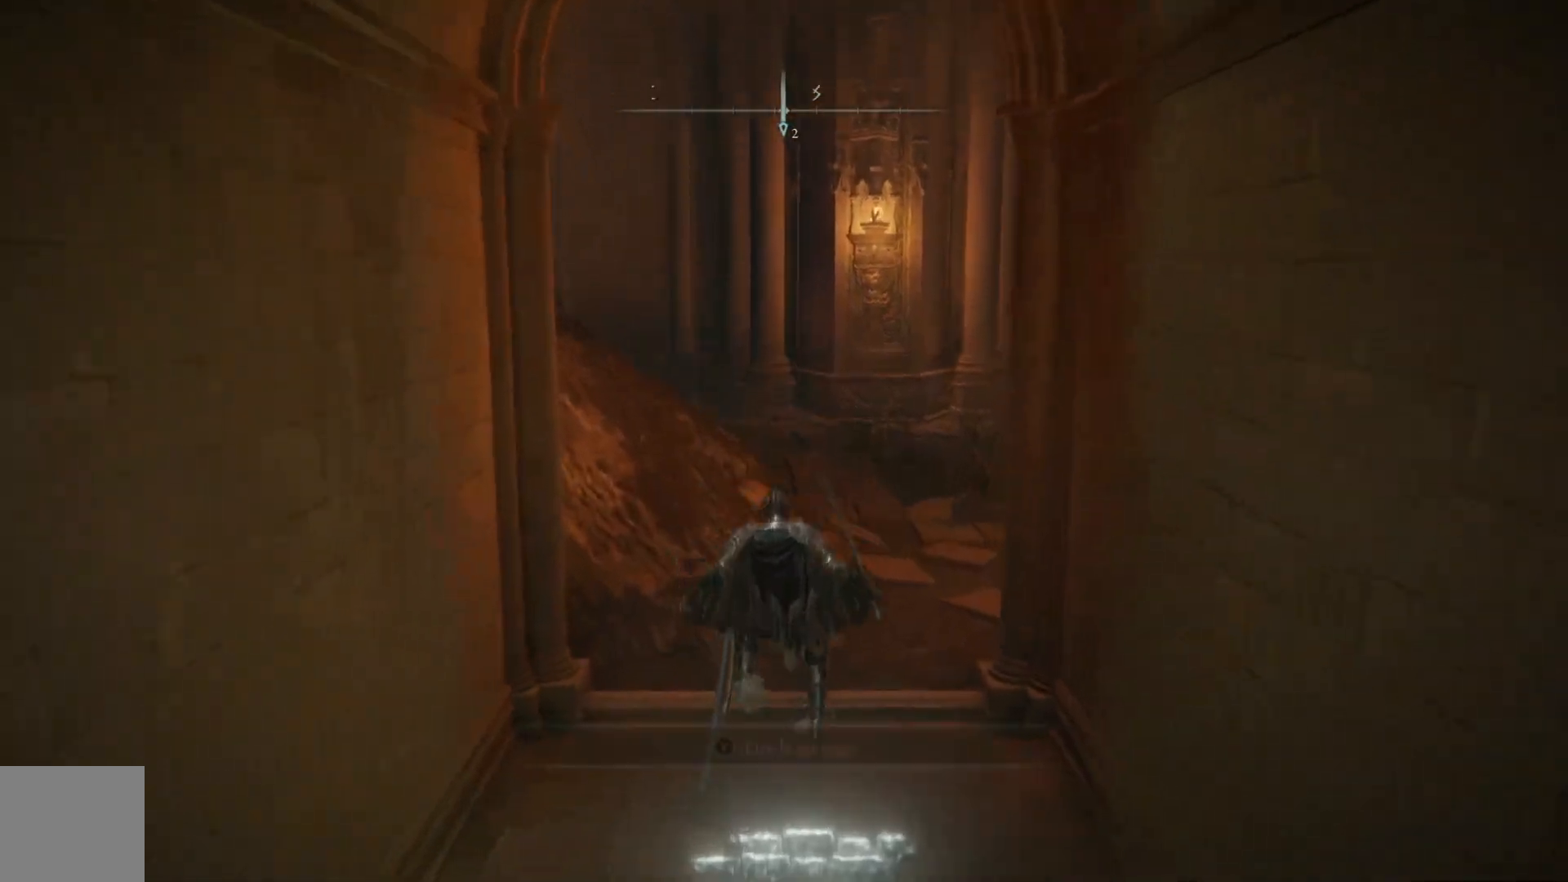
{"buttons": [], "left_stick": "up-left", "right_stick": "right", "events": [[183, "right_stick", "right"], [400, "left_stick", "up-left"]]}
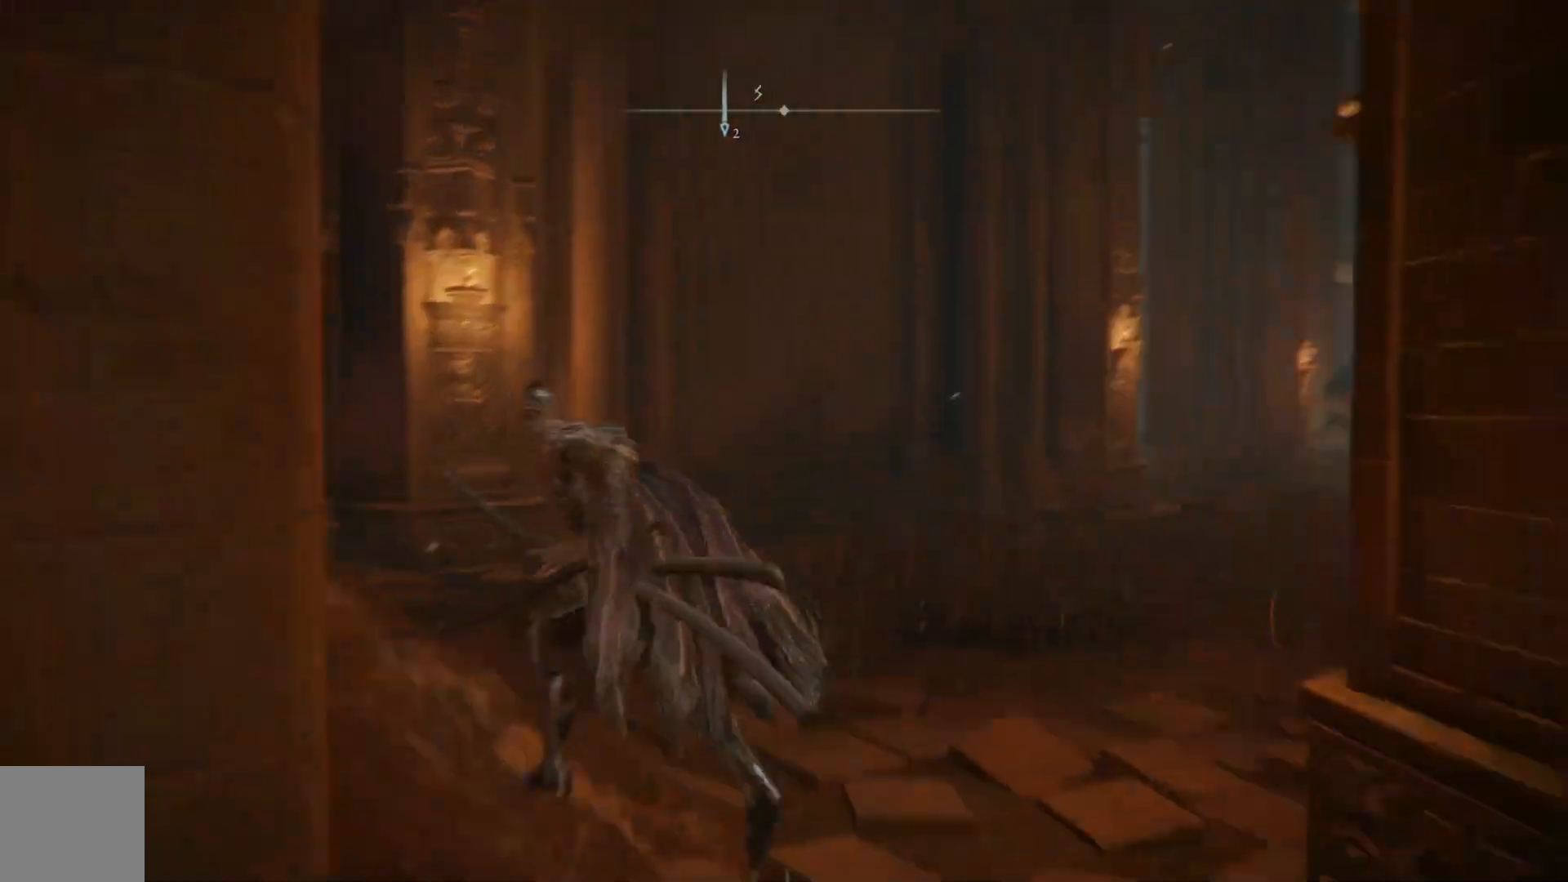
{"buttons": [], "left_stick": "center", "right_stick": "down-right", "events": [[33, "left_stick", "left"], [33, "right_stick", "down-right"], [283, "left_stick", "center"]]}
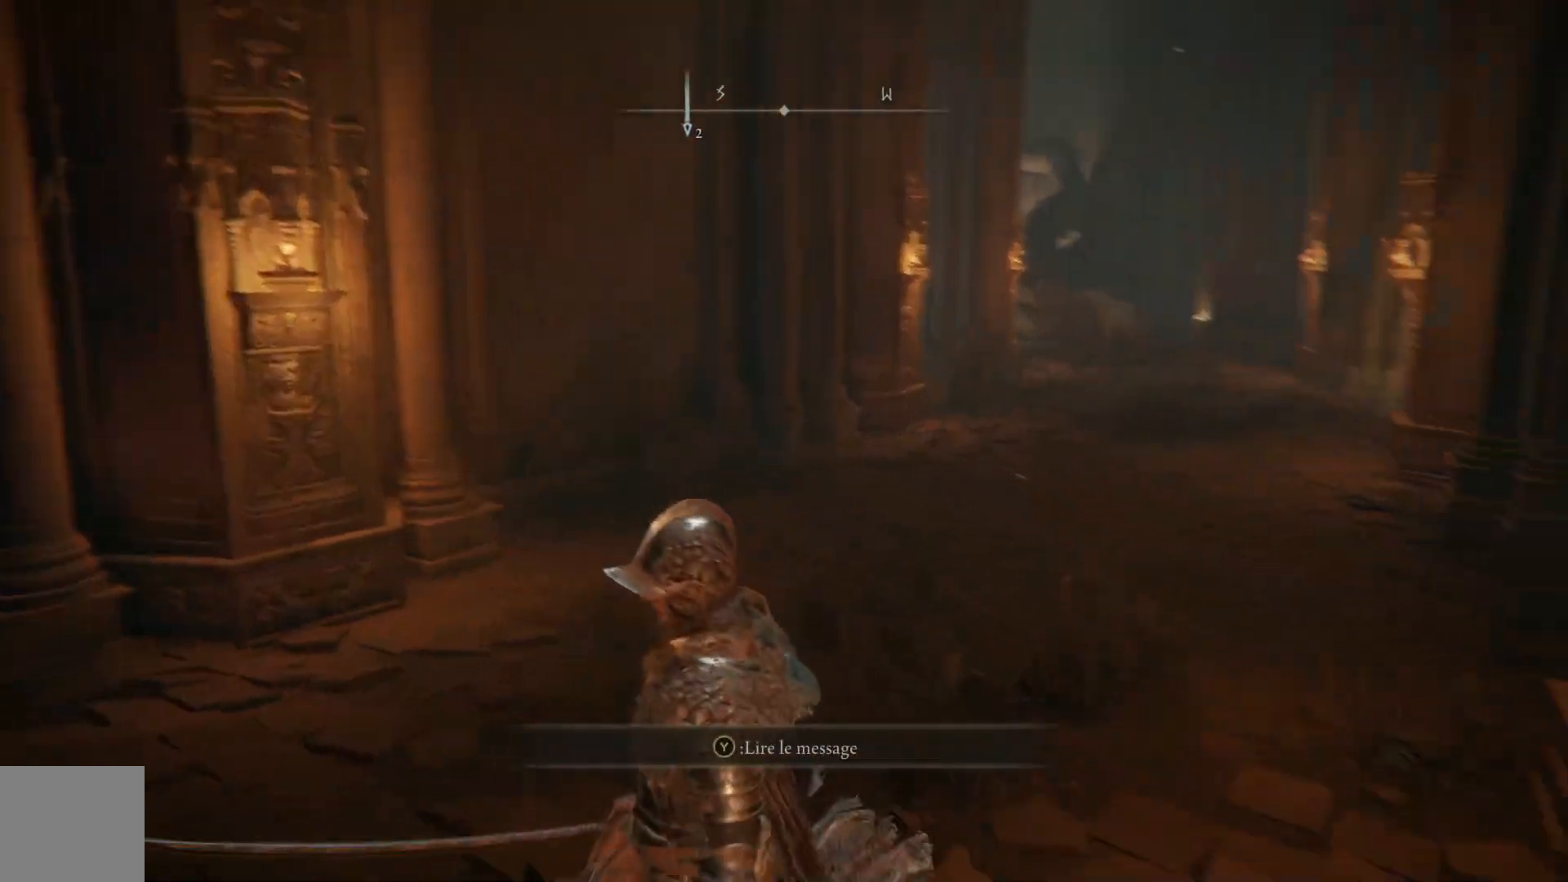
{"buttons": [], "left_stick": "up", "right_stick": "center", "events": [[133, "right_stick", "center"], [433, "left_stick", "up"]]}
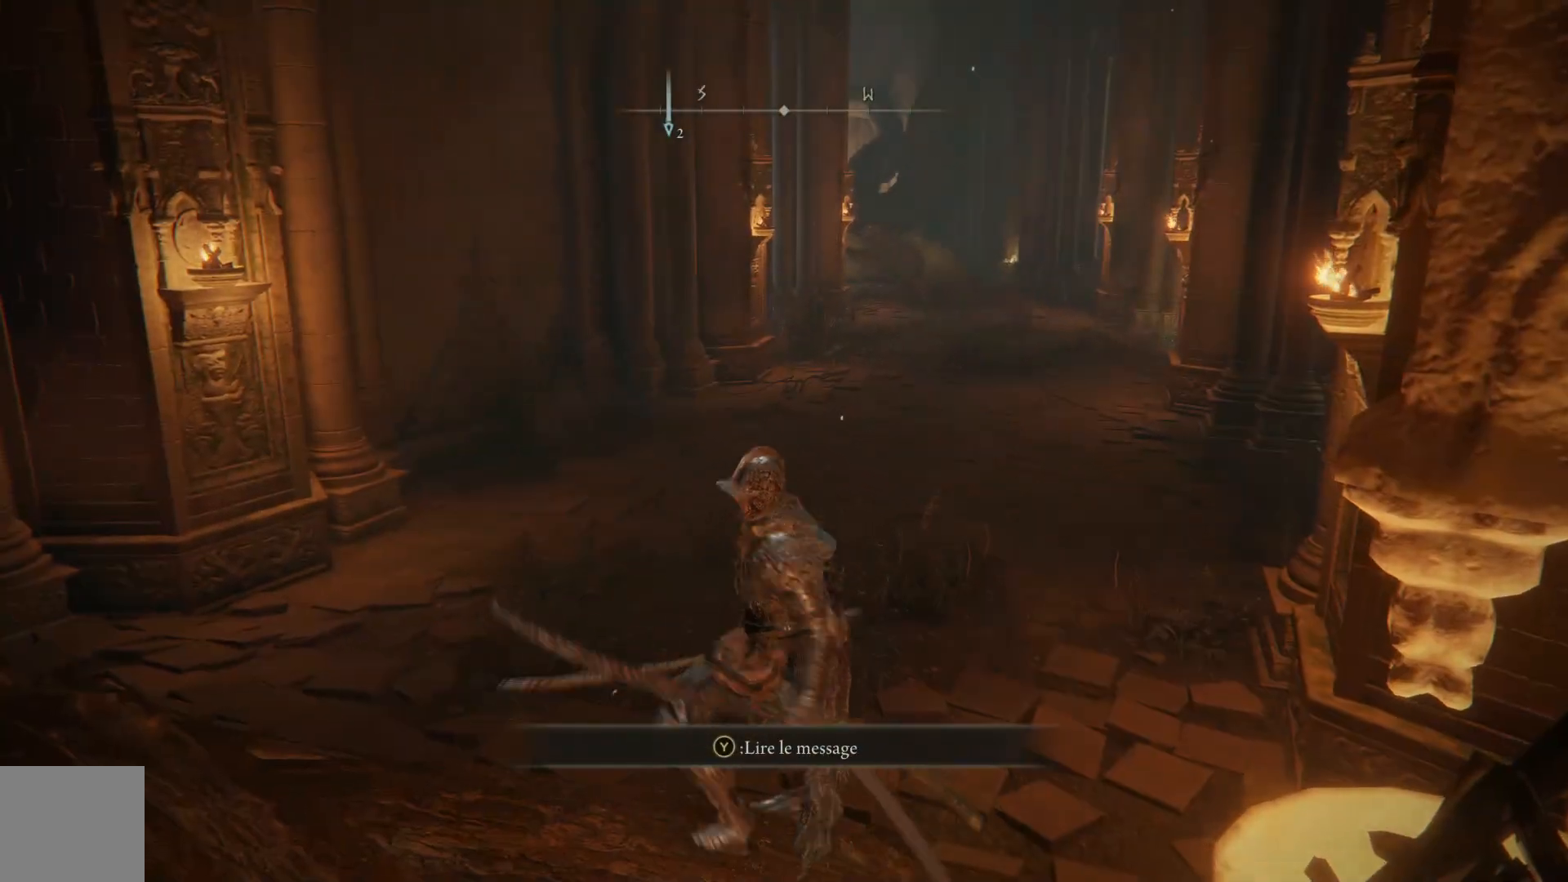
{"buttons": ["B"], "left_stick": "up", "right_stick": "center", "events": [[150, "B", "down"]]}
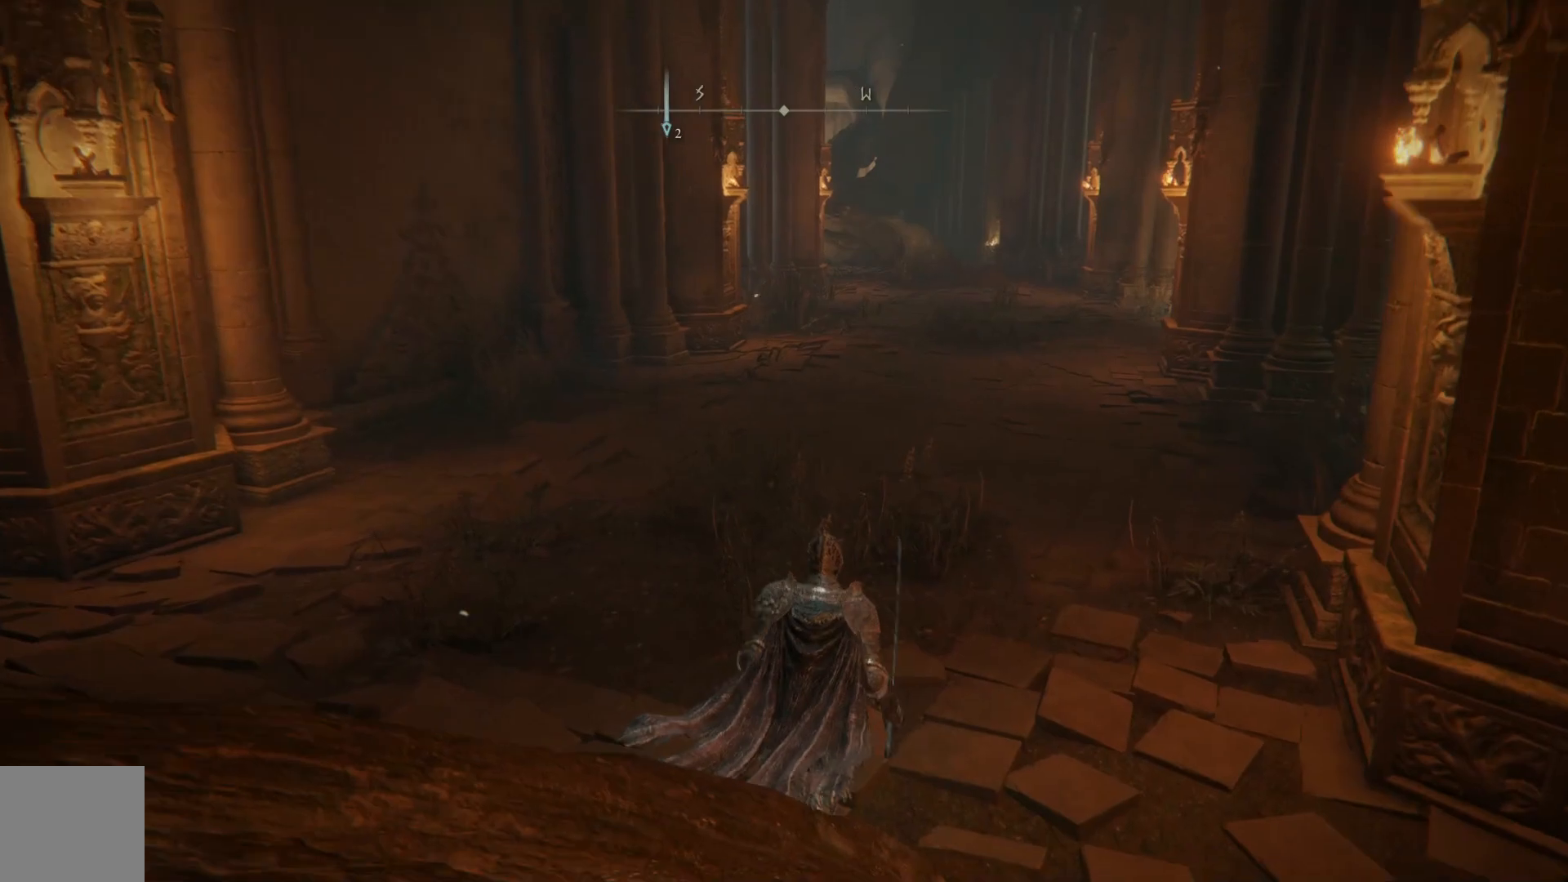
{"buttons": ["B"], "left_stick": "up", "right_stick": "center", "events": []}
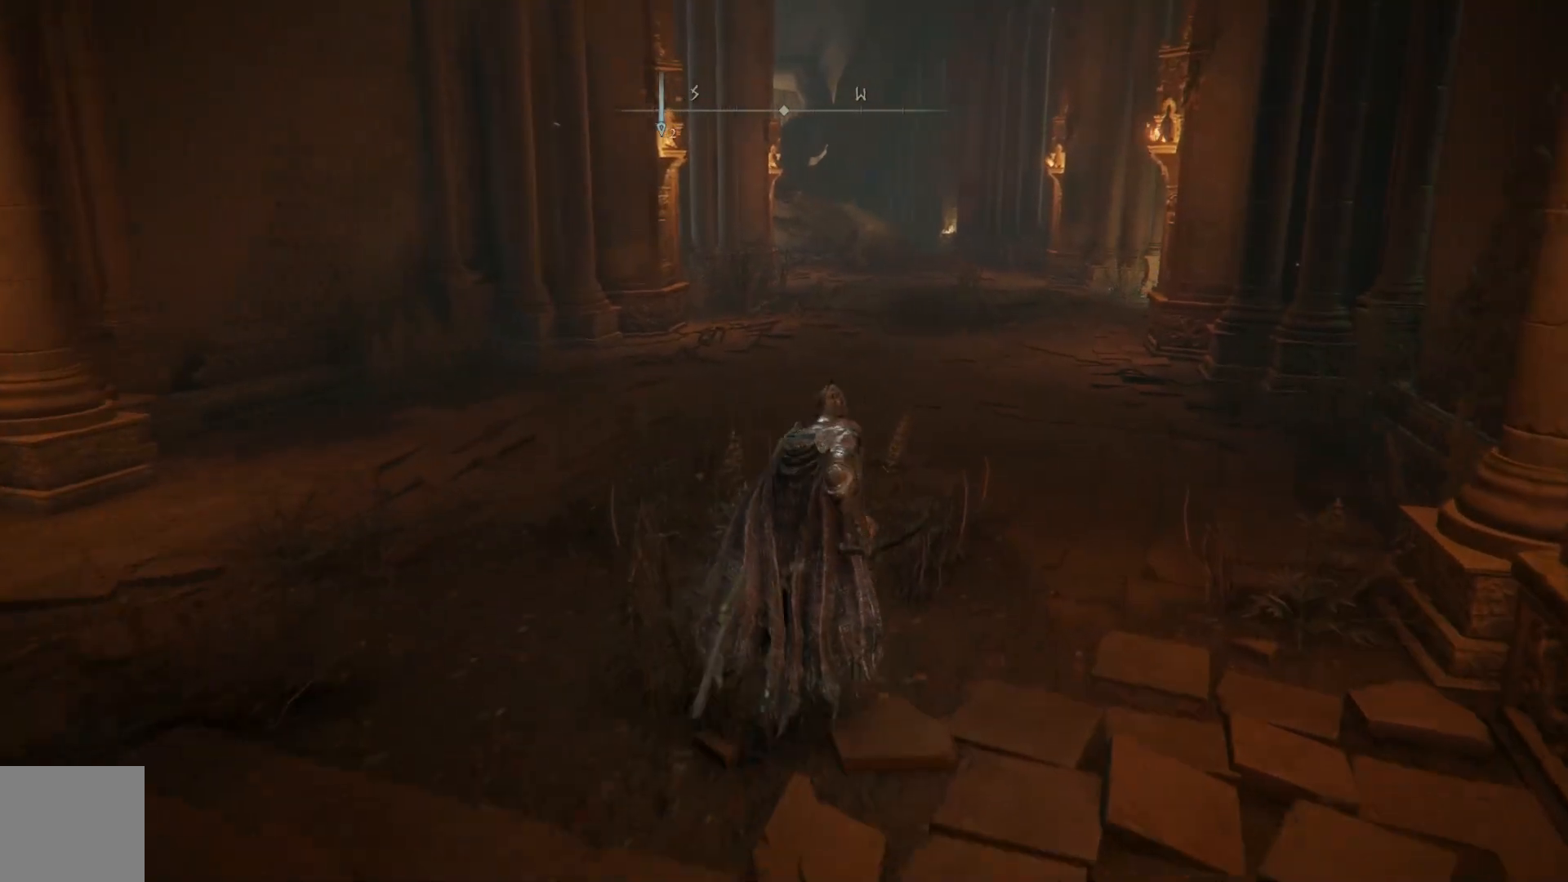
{"buttons": ["B"], "left_stick": "up", "right_stick": "center", "events": []}
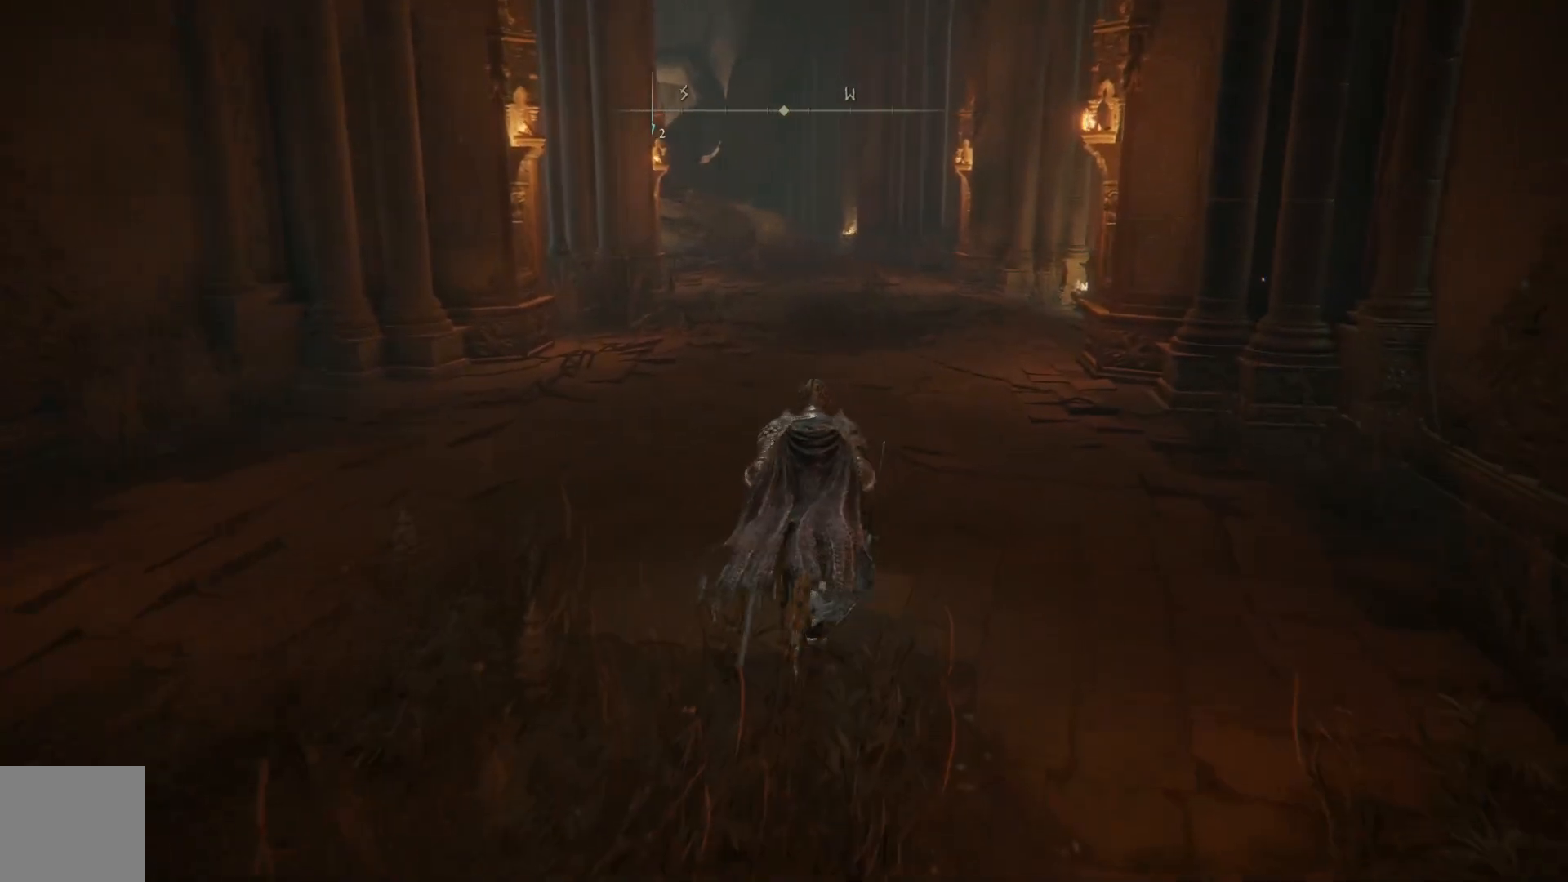
{"buttons": ["B"], "left_stick": "up", "right_stick": "center", "events": []}
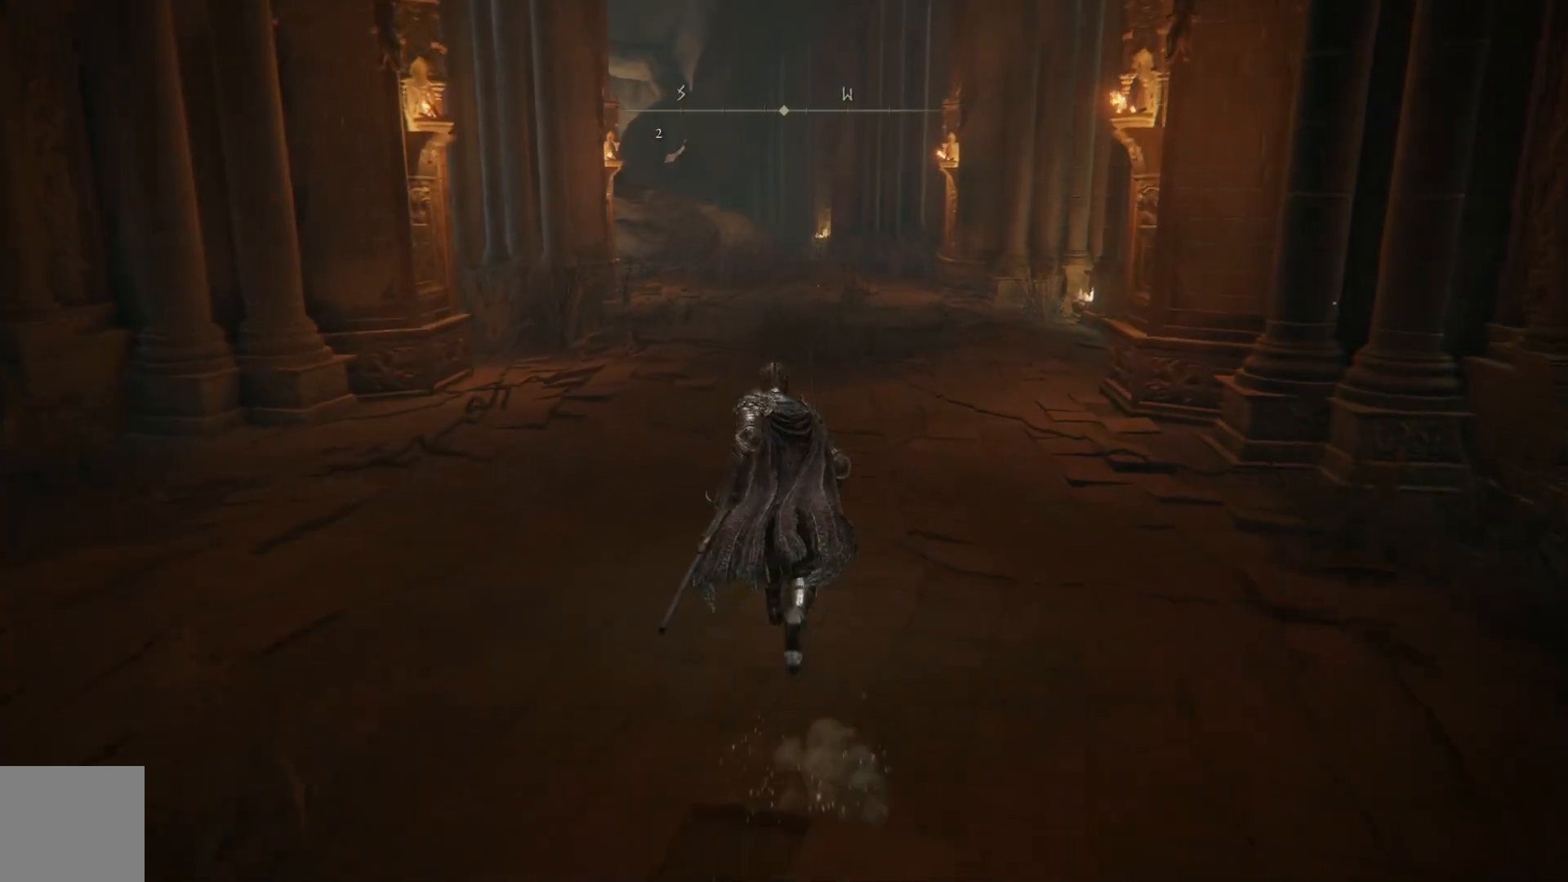
{"buttons": ["B"], "left_stick": "up", "right_stick": "center", "events": []}
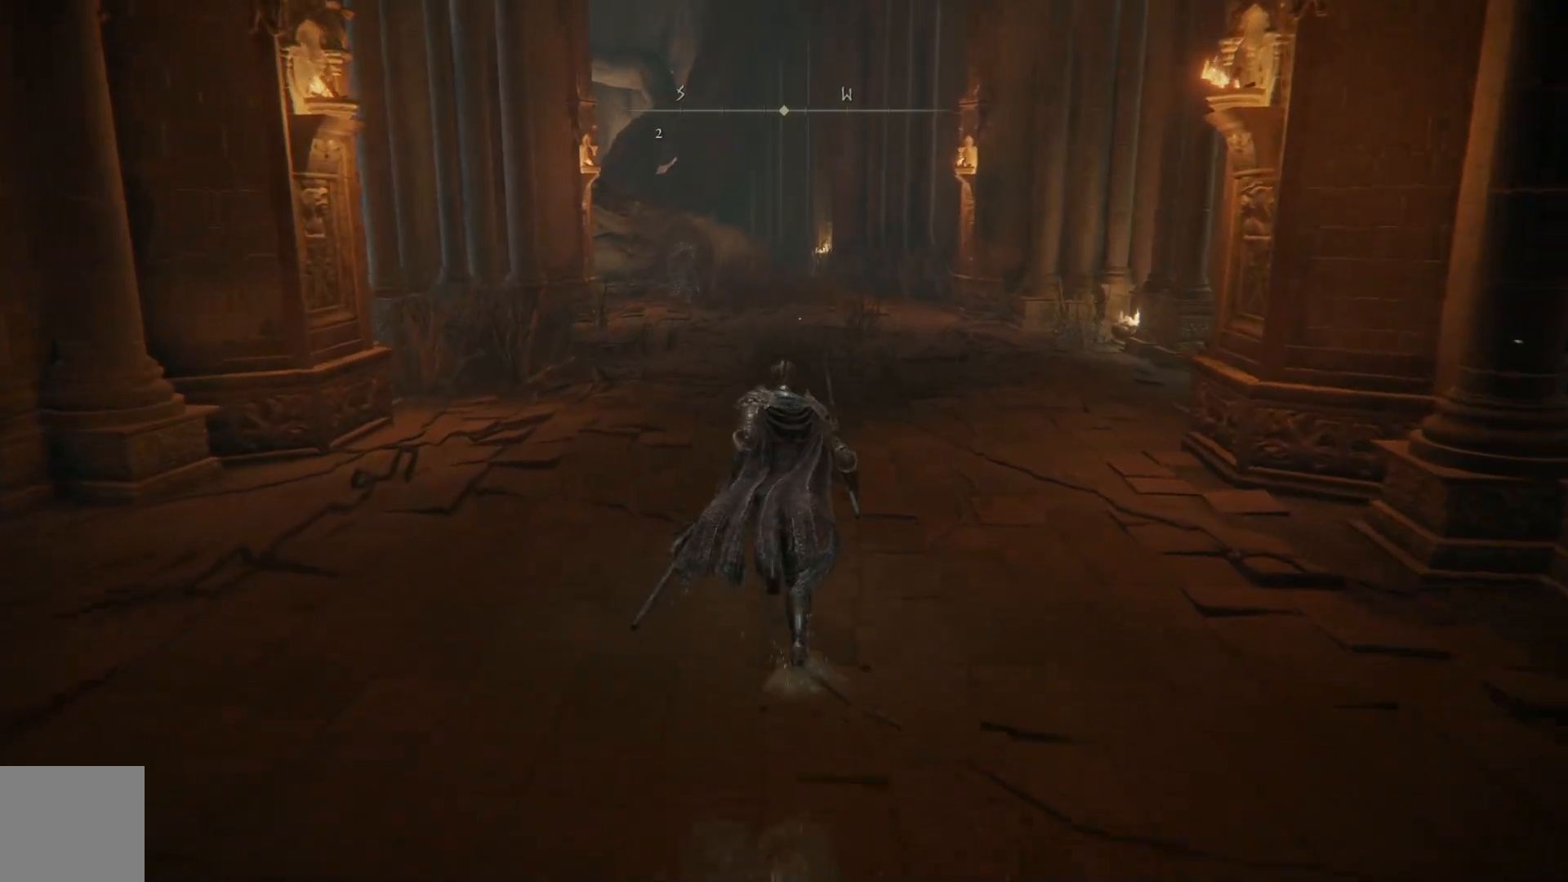
{"buttons": ["B"], "left_stick": "up", "right_stick": "center", "events": []}
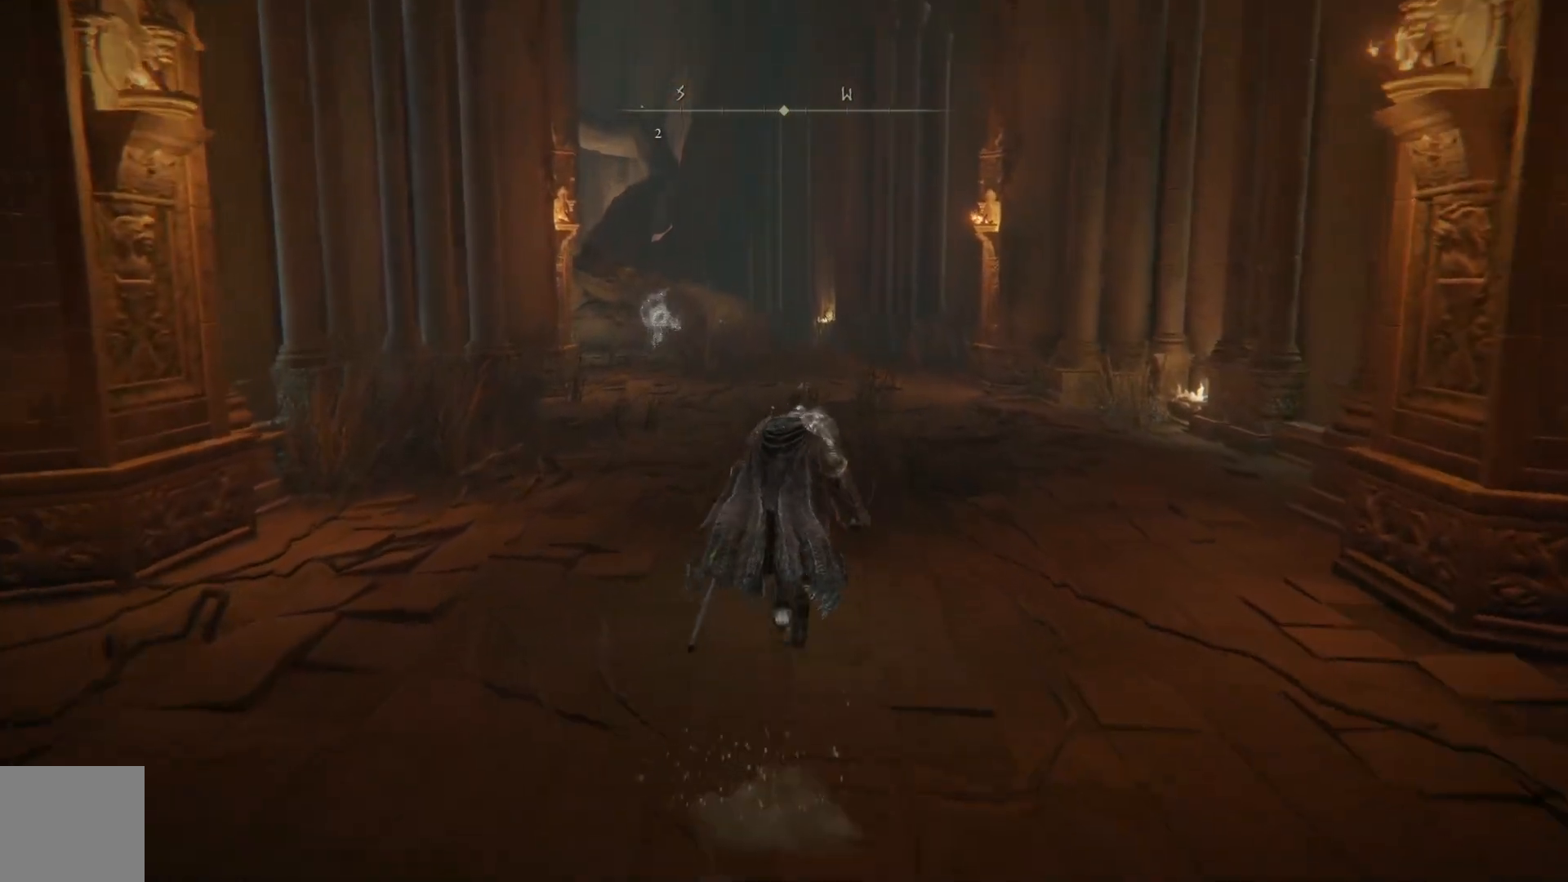
{"buttons": [], "left_stick": "up", "right_stick": "center", "events": [[17, "A", "down"], [150, "A", "up"], [233, "B", "up"]]}
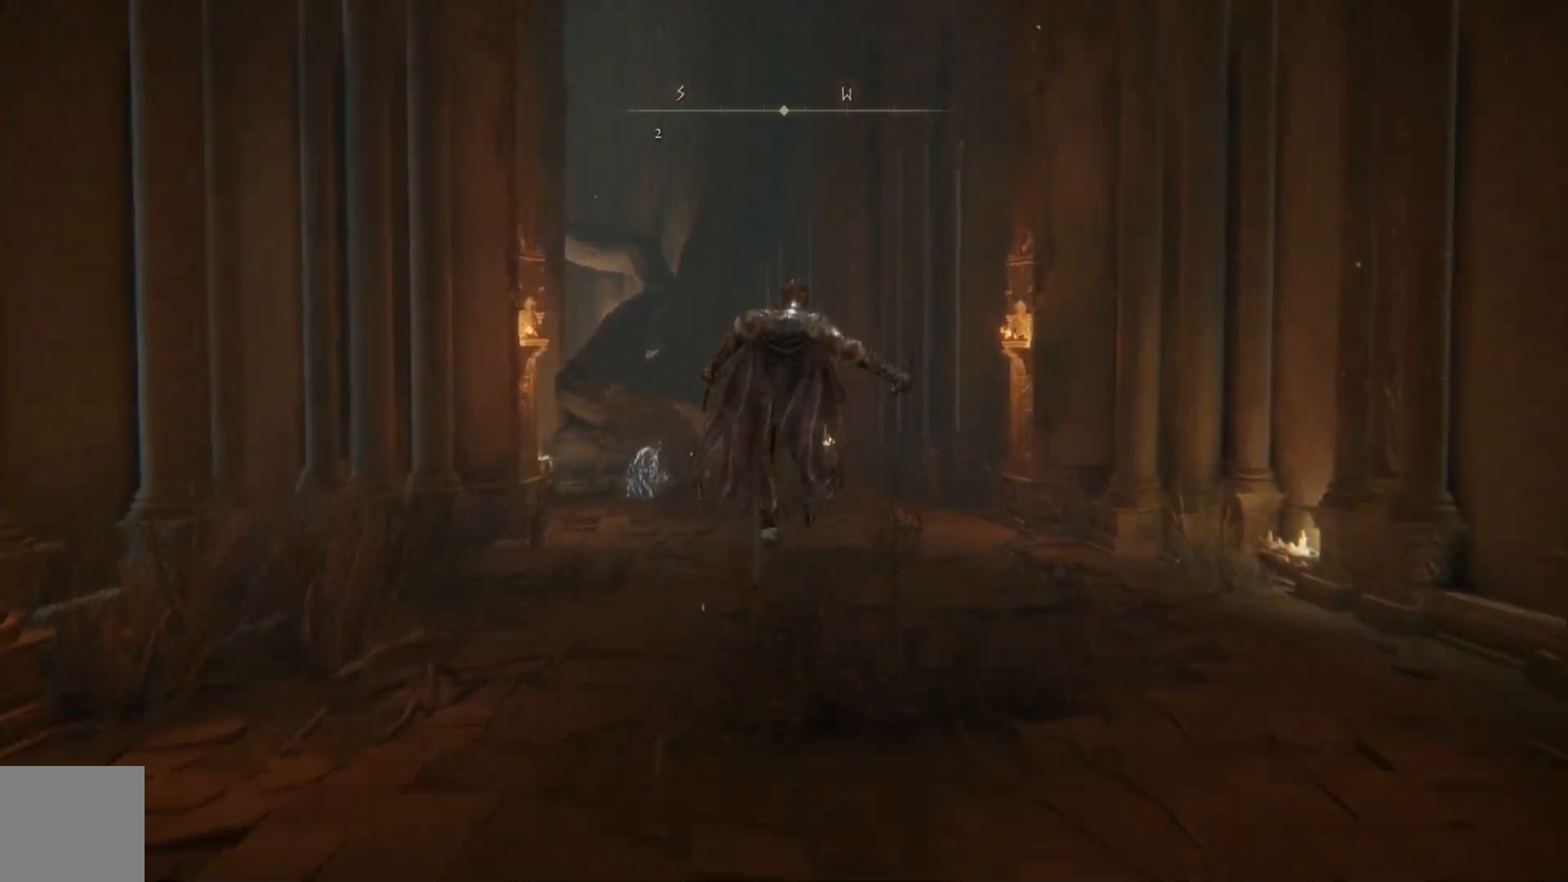
{"buttons": [], "left_stick": "up", "right_stick": "left", "events": [[17, "right_stick", "right"], [333, "right_stick", "center"], [483, "right_stick", "left"]]}
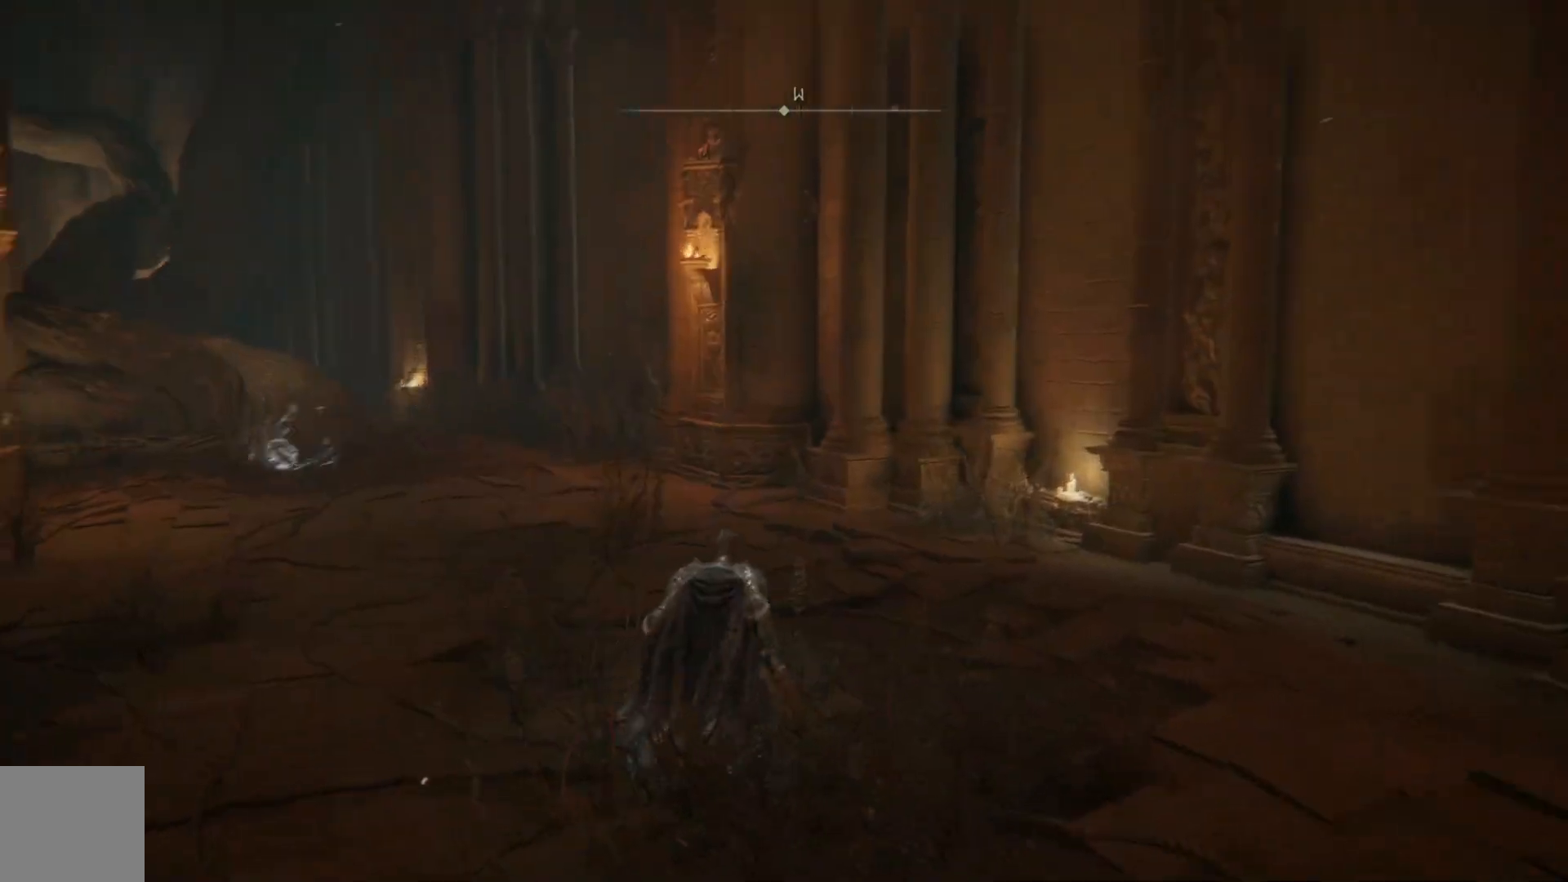
{"buttons": ["B"], "left_stick": "up", "right_stick": "center", "events": [[233, "right_stick", "center"], [400, "B", "down"]]}
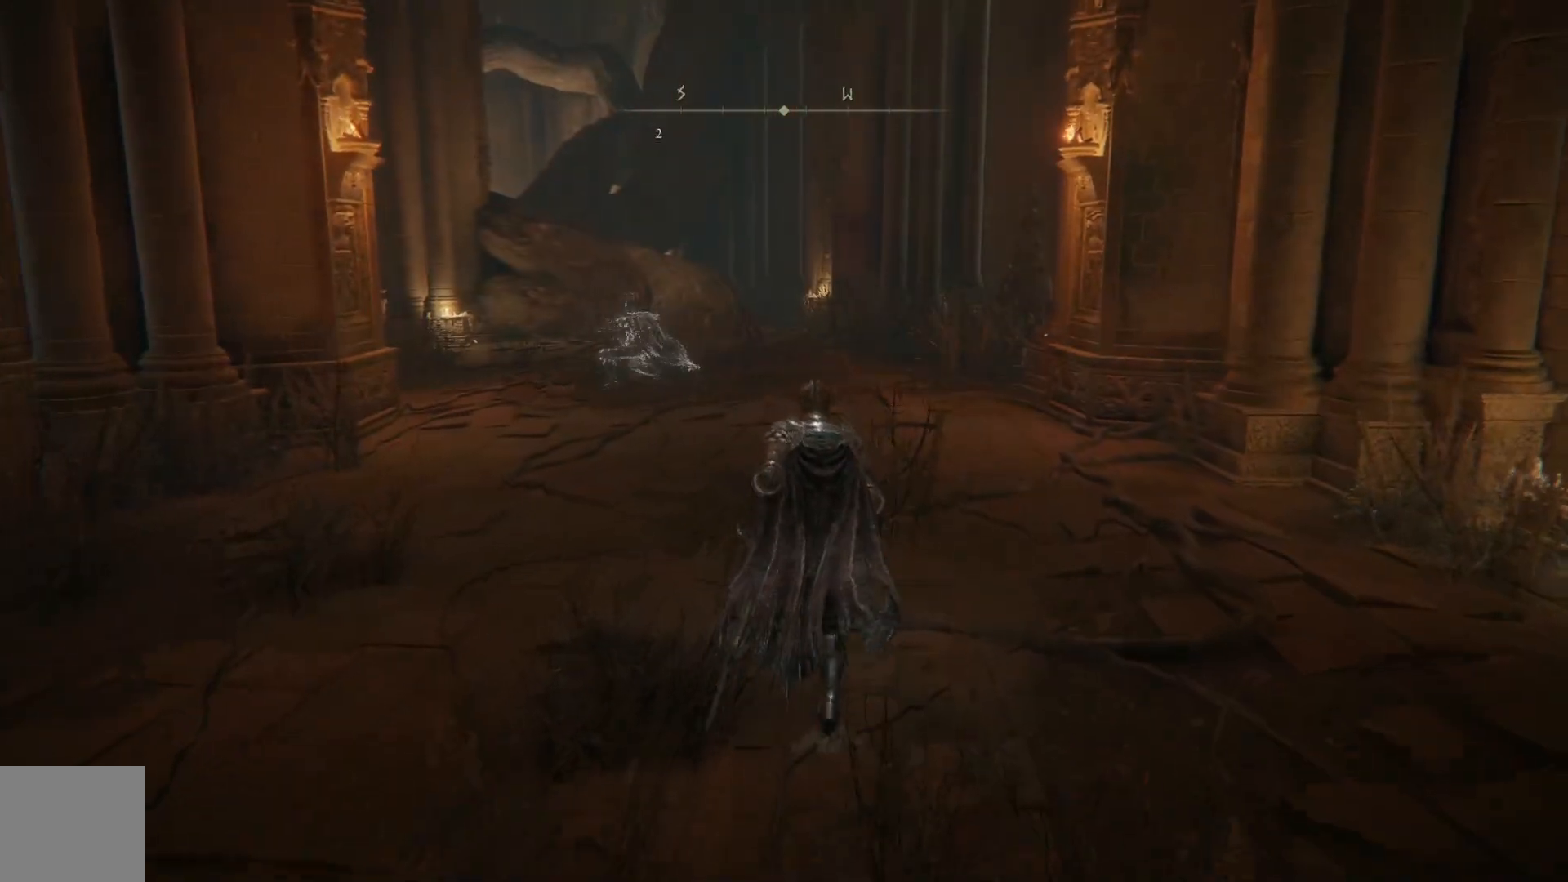
{"buttons": ["B"], "left_stick": "up", "right_stick": "center", "events": []}
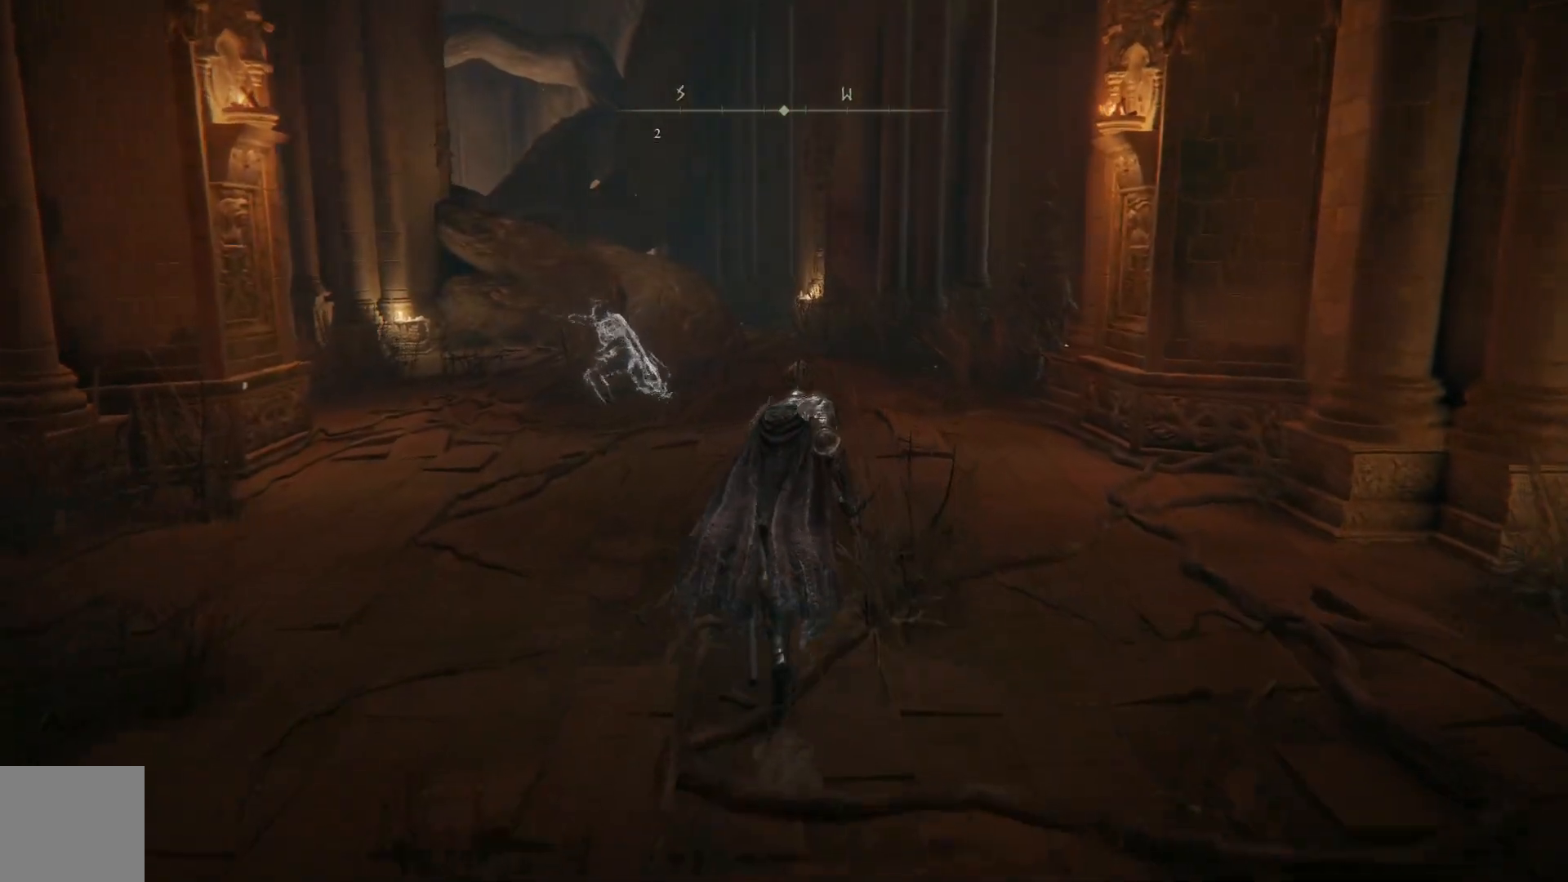
{"buttons": ["B"], "left_stick": "up", "right_stick": "center", "events": []}
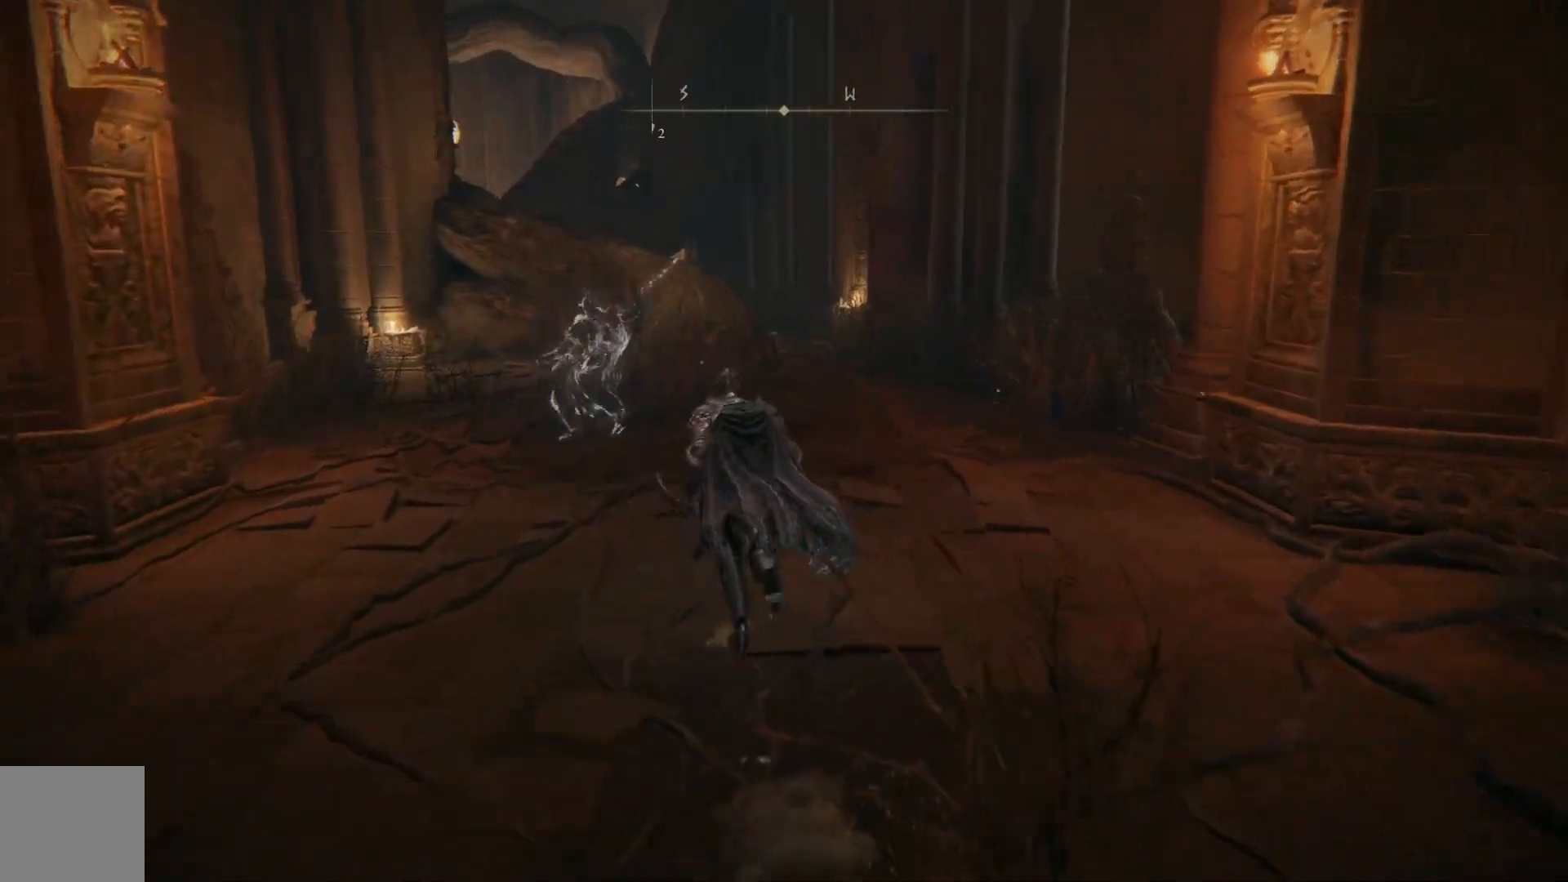
{"buttons": ["B"], "left_stick": "up", "right_stick": "center", "events": []}
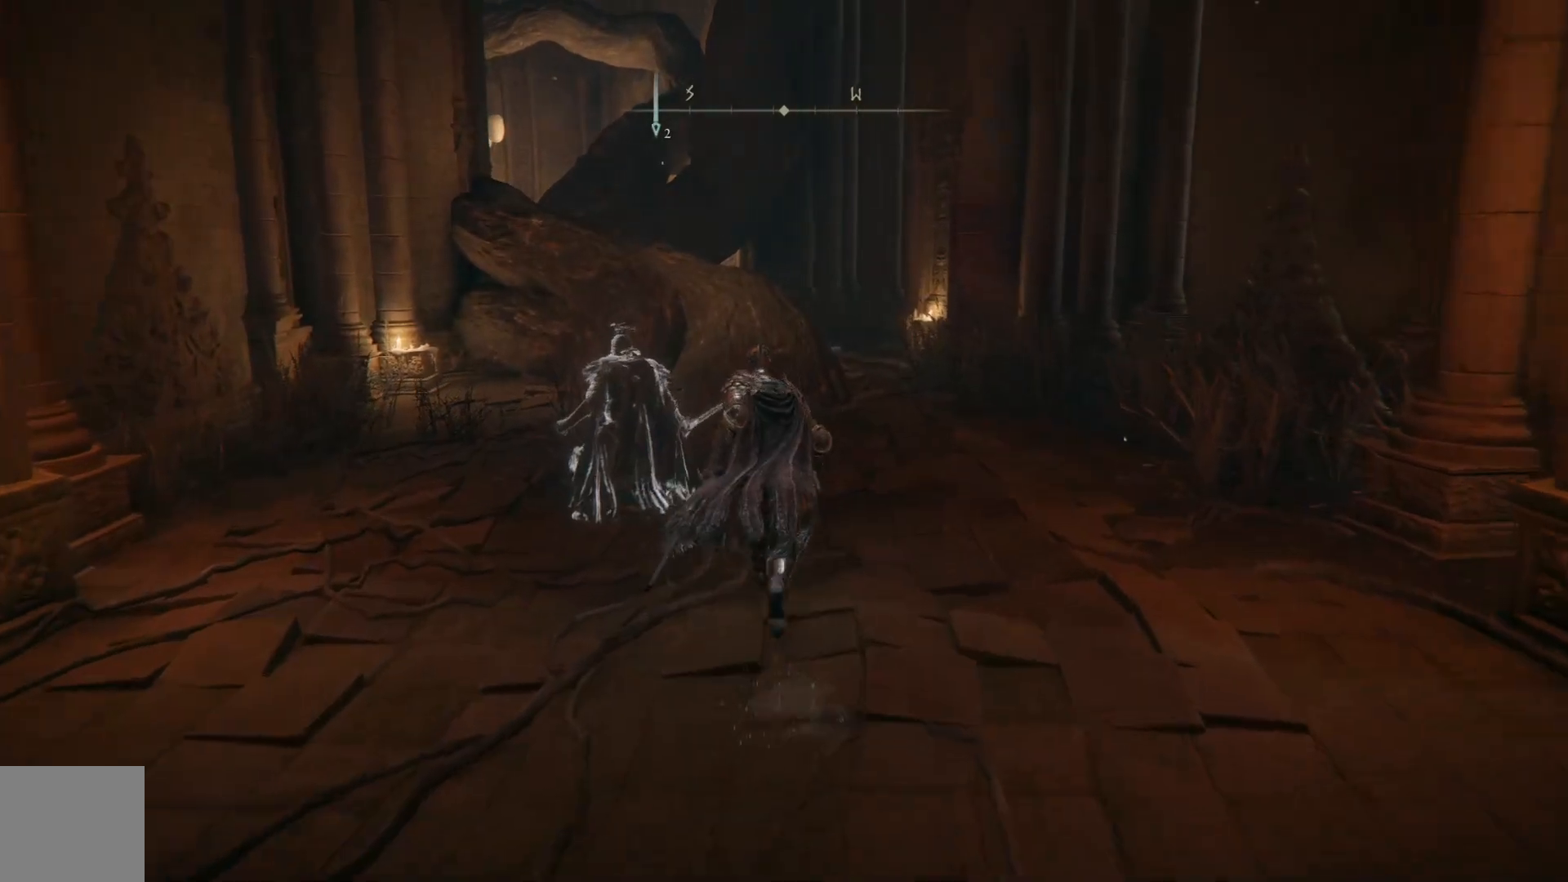
{"buttons": [], "left_stick": "up", "right_stick": "center", "events": [[233, "A", "down"], [400, "A", "up"], [500, "B", "up"]]}
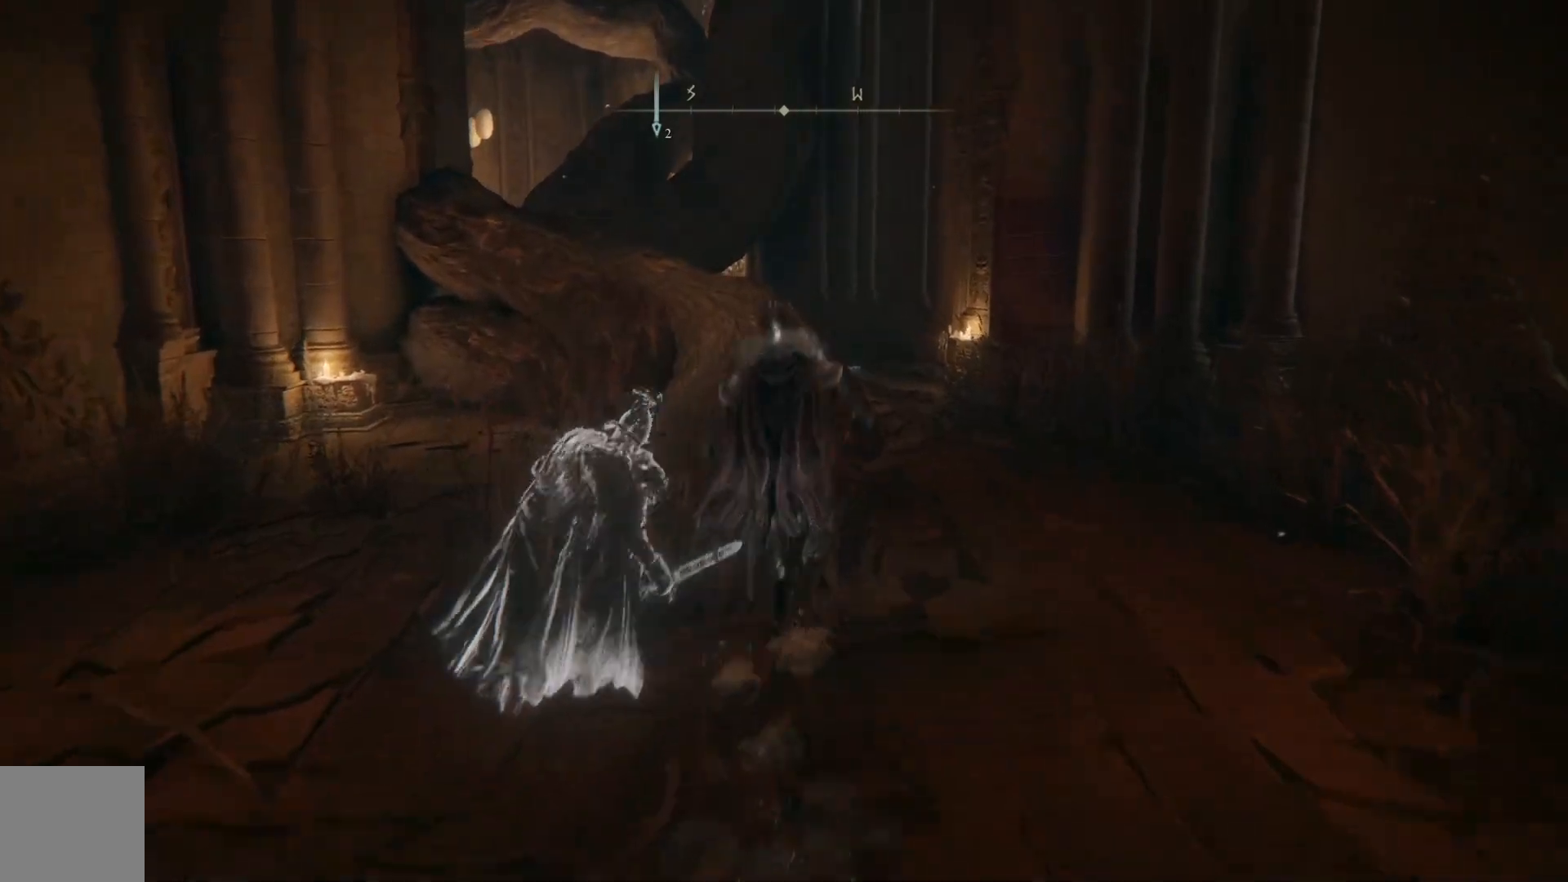
{"buttons": [], "left_stick": "up", "right_stick": "left", "events": [[483, "right_stick", "left"]]}
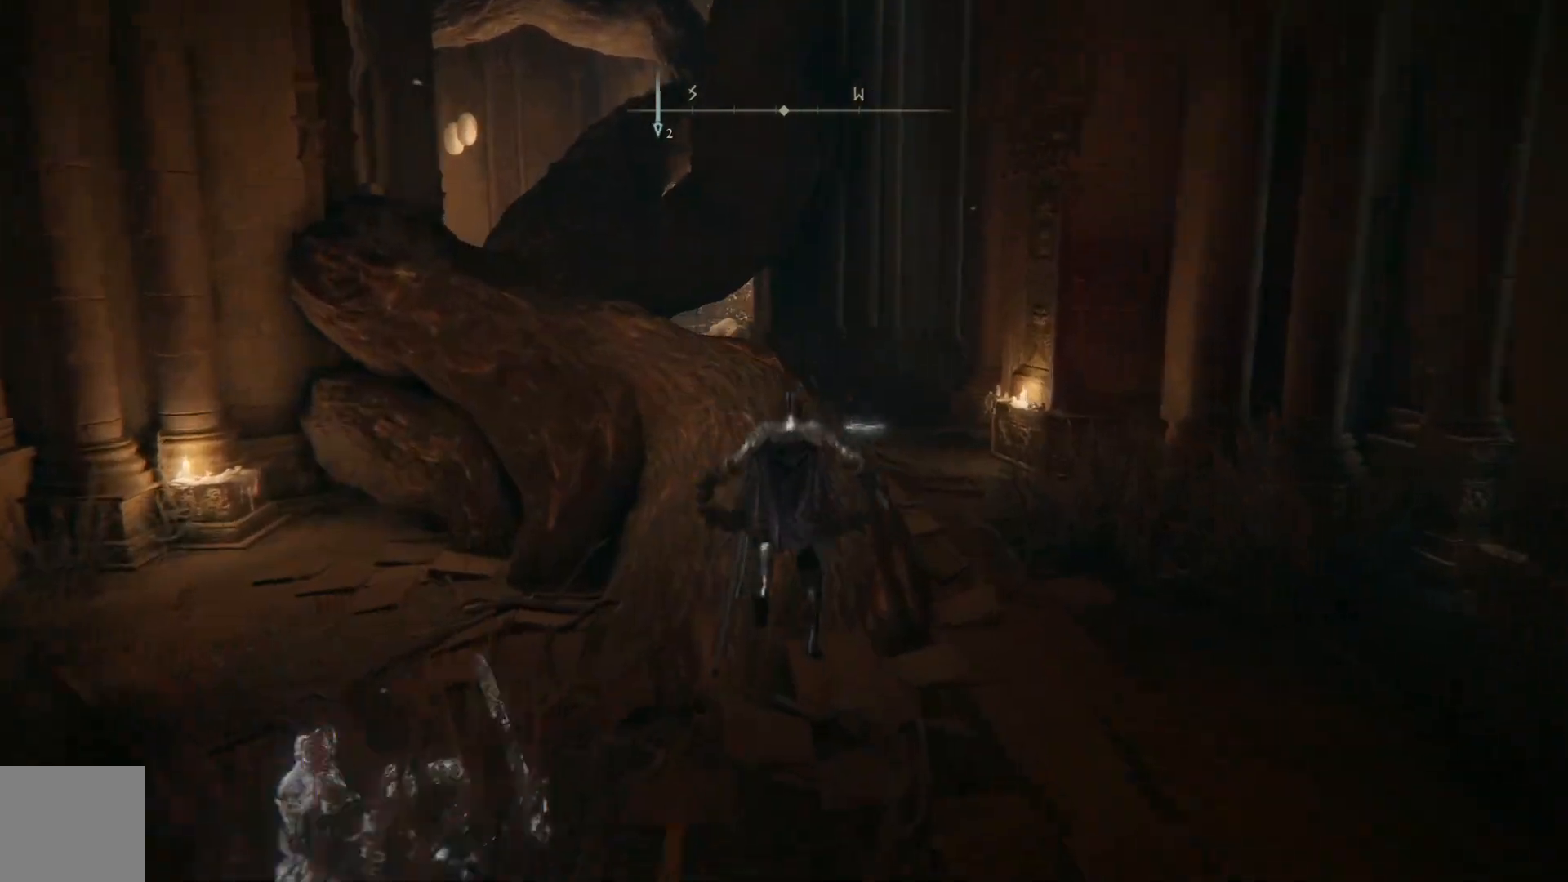
{"buttons": [], "left_stick": "up", "right_stick": "center", "events": [[200, "right_stick", "center"]]}